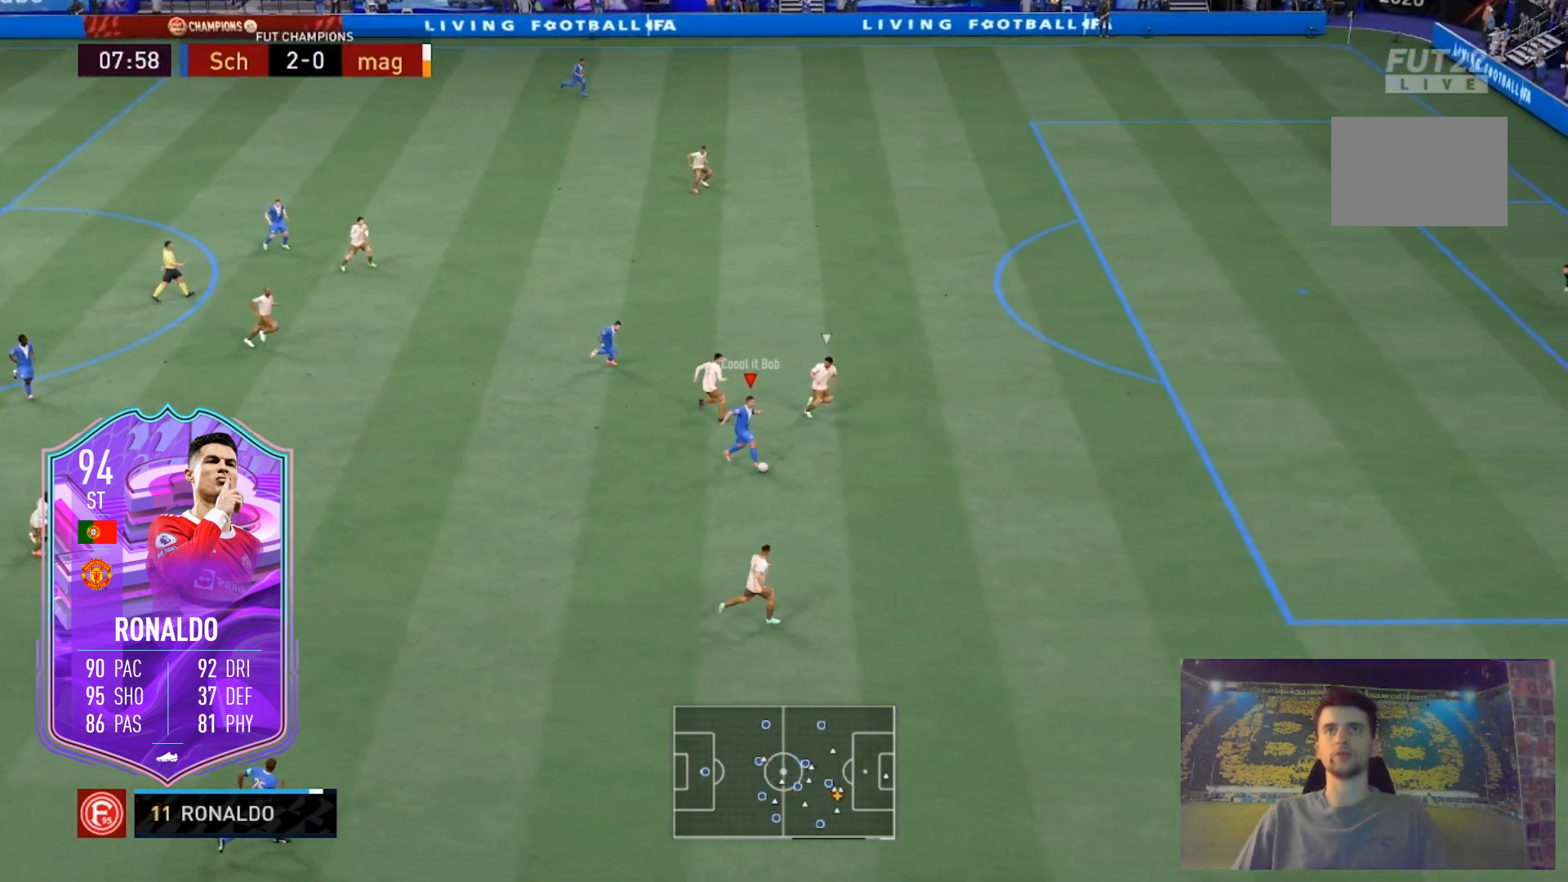
Gameplay with a controller (Xbox layout); each line is a JSON object with the inputs held at the frame after it. "events" lists button and stick changes between this image and that frame as [ms after this image, input, new state], when the widget could be followed in between. Not read: L3 R3.
{"buttons": ["R2"], "left_stick": "right", "right_stick": "center", "events": []}
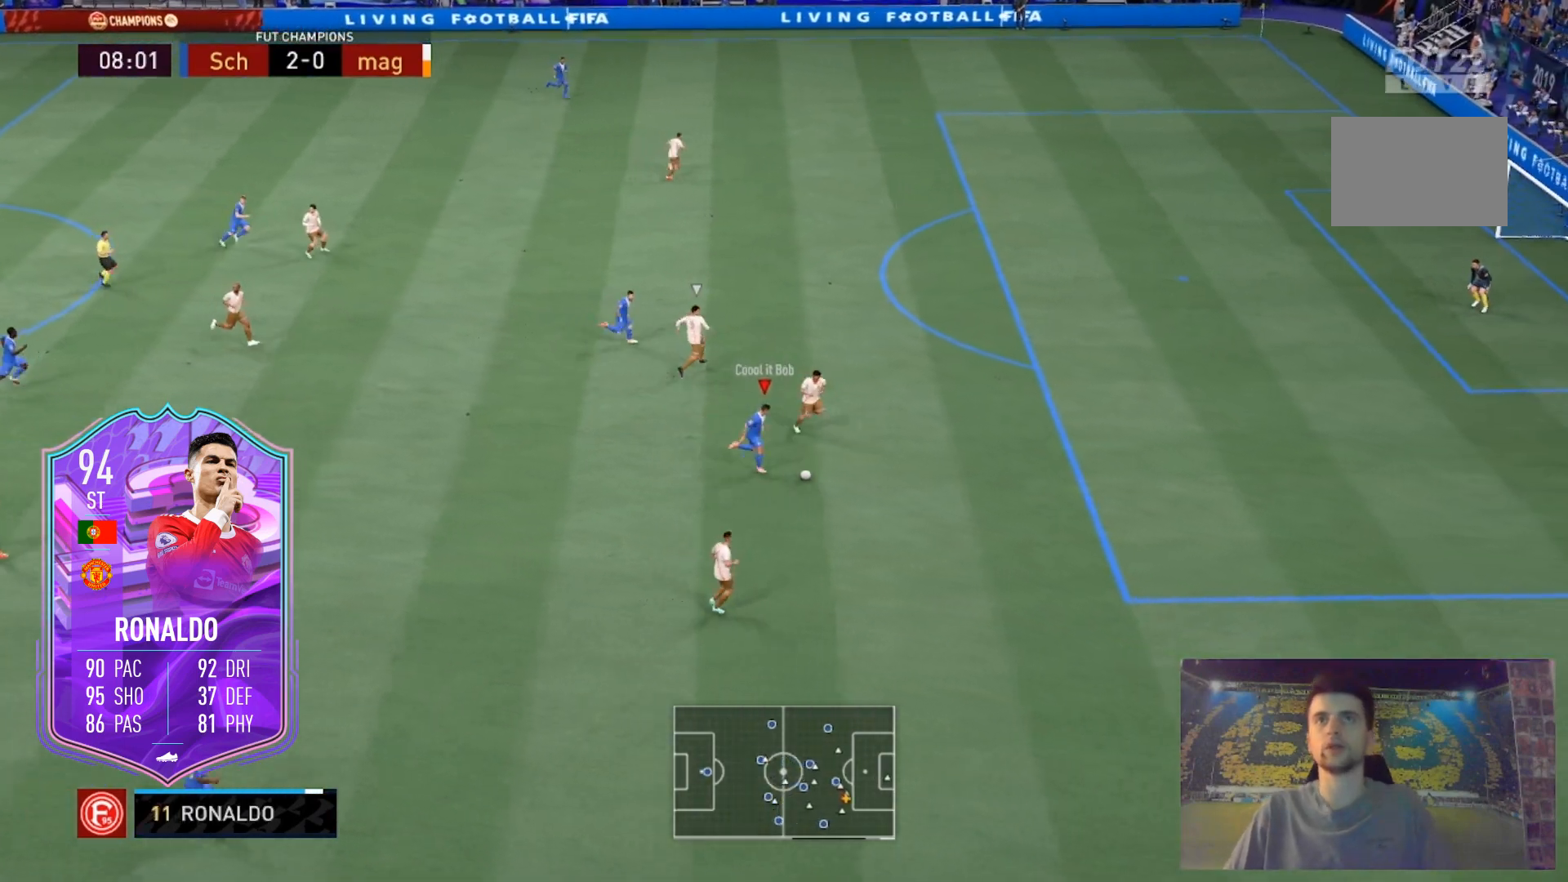
{"buttons": [], "left_stick": "center", "right_stick": "center", "events": [[67, "R2", "up"], [67, "right_stick", "right"], [100, "left_stick", "center"], [167, "right_stick", "center"], [267, "right_stick", "up"], [334, "right_stick", "center"]]}
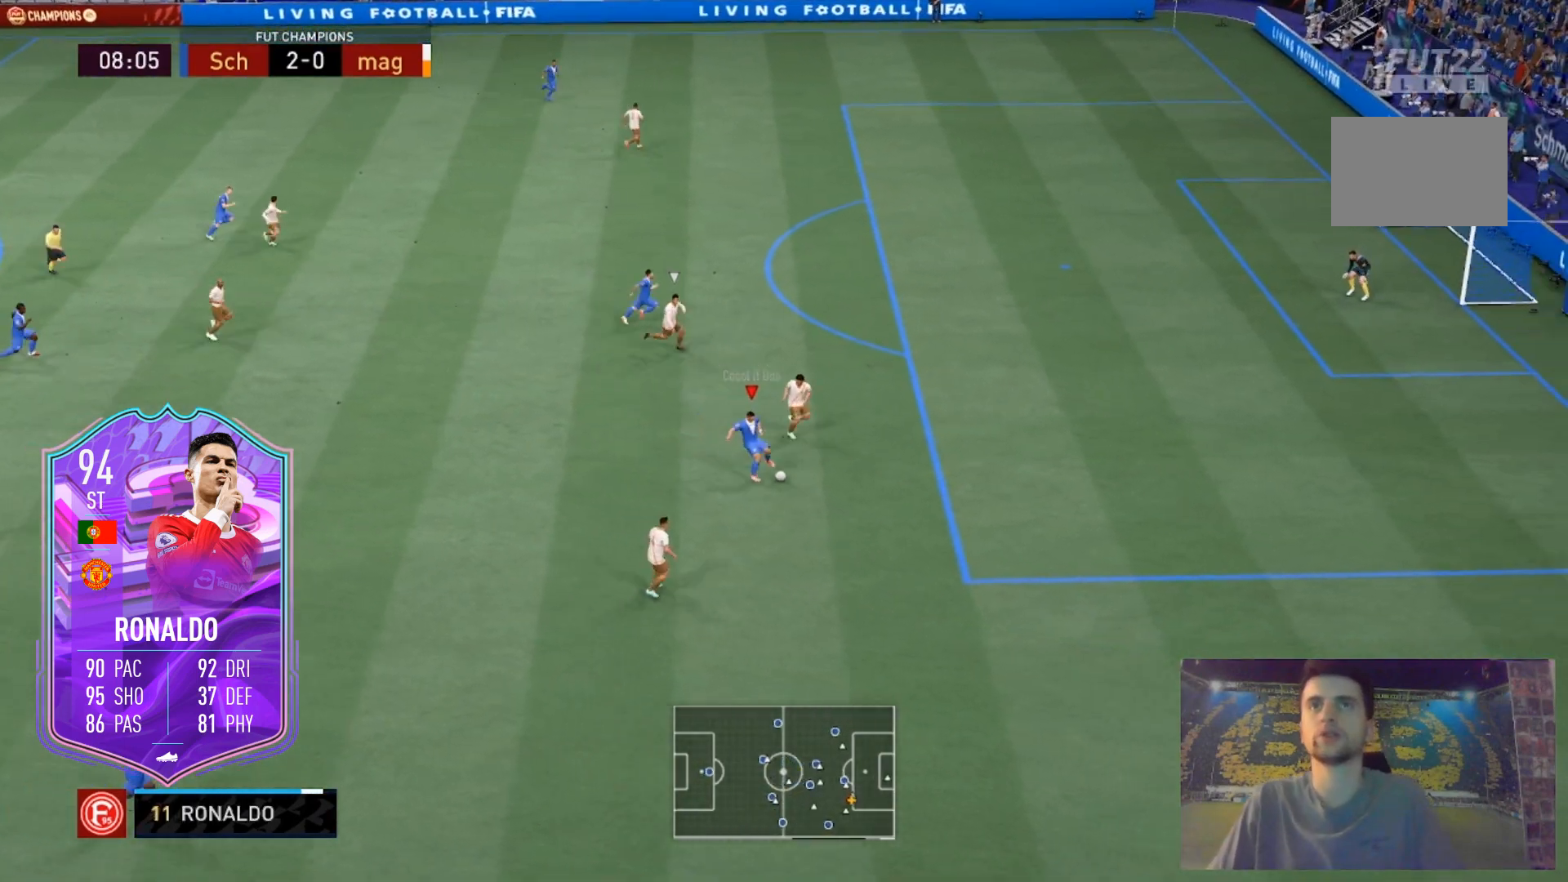
{"buttons": [], "left_stick": "up", "right_stick": "center", "events": [[200, "left_stick", "up"]]}
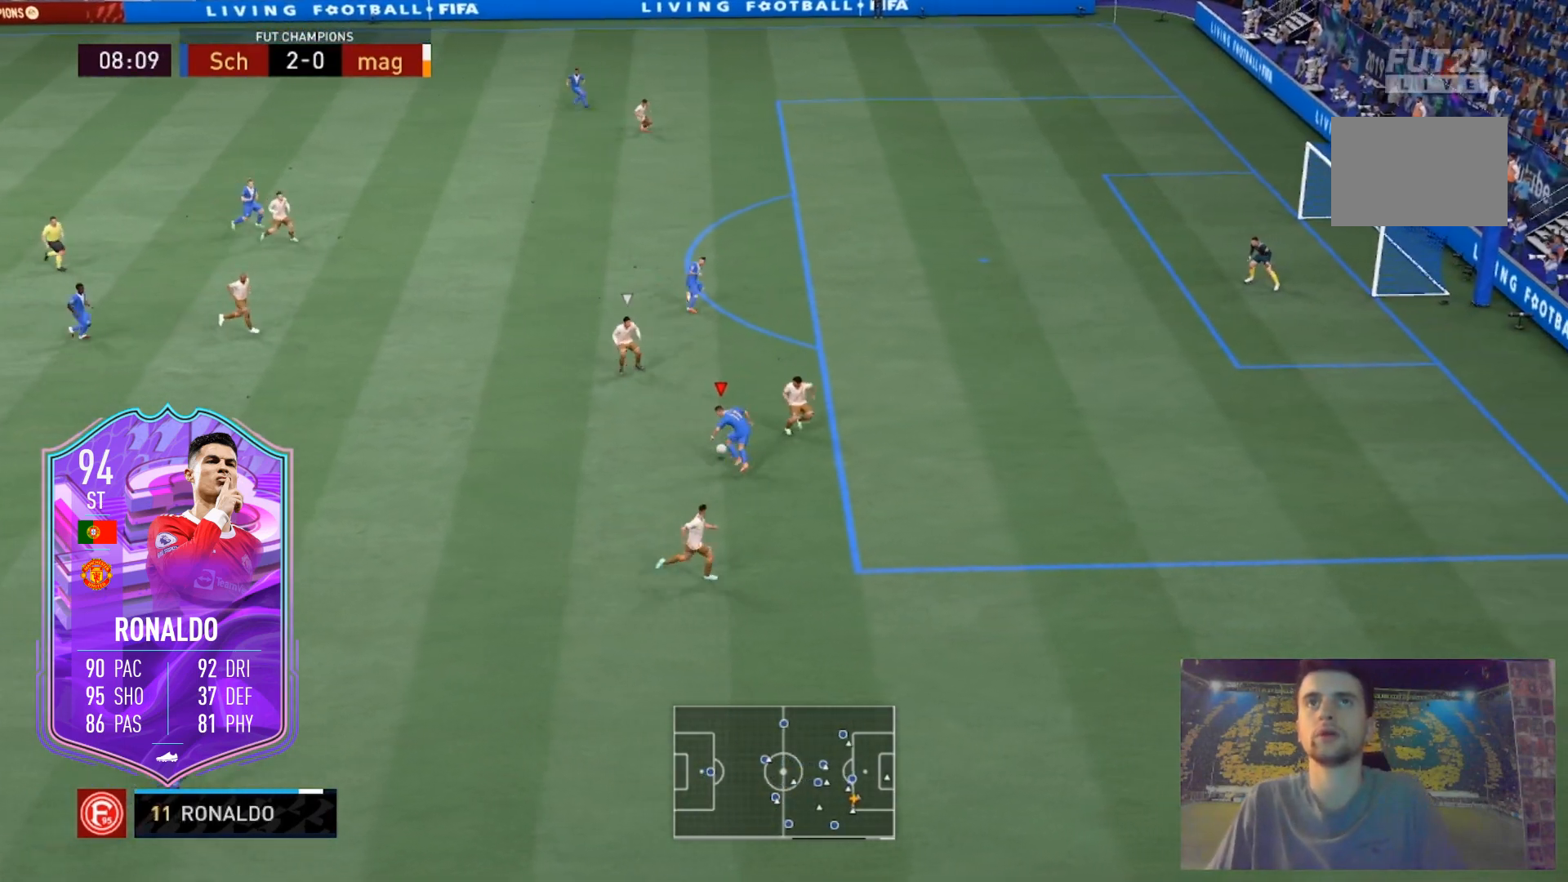
{"buttons": [], "left_stick": "up-right", "right_stick": "center", "events": [[234, "right_stick", "up"], [300, "right_stick", "center"], [400, "left_stick", "up-right"], [434, "right_stick", "right"], [501, "right_stick", "center"]]}
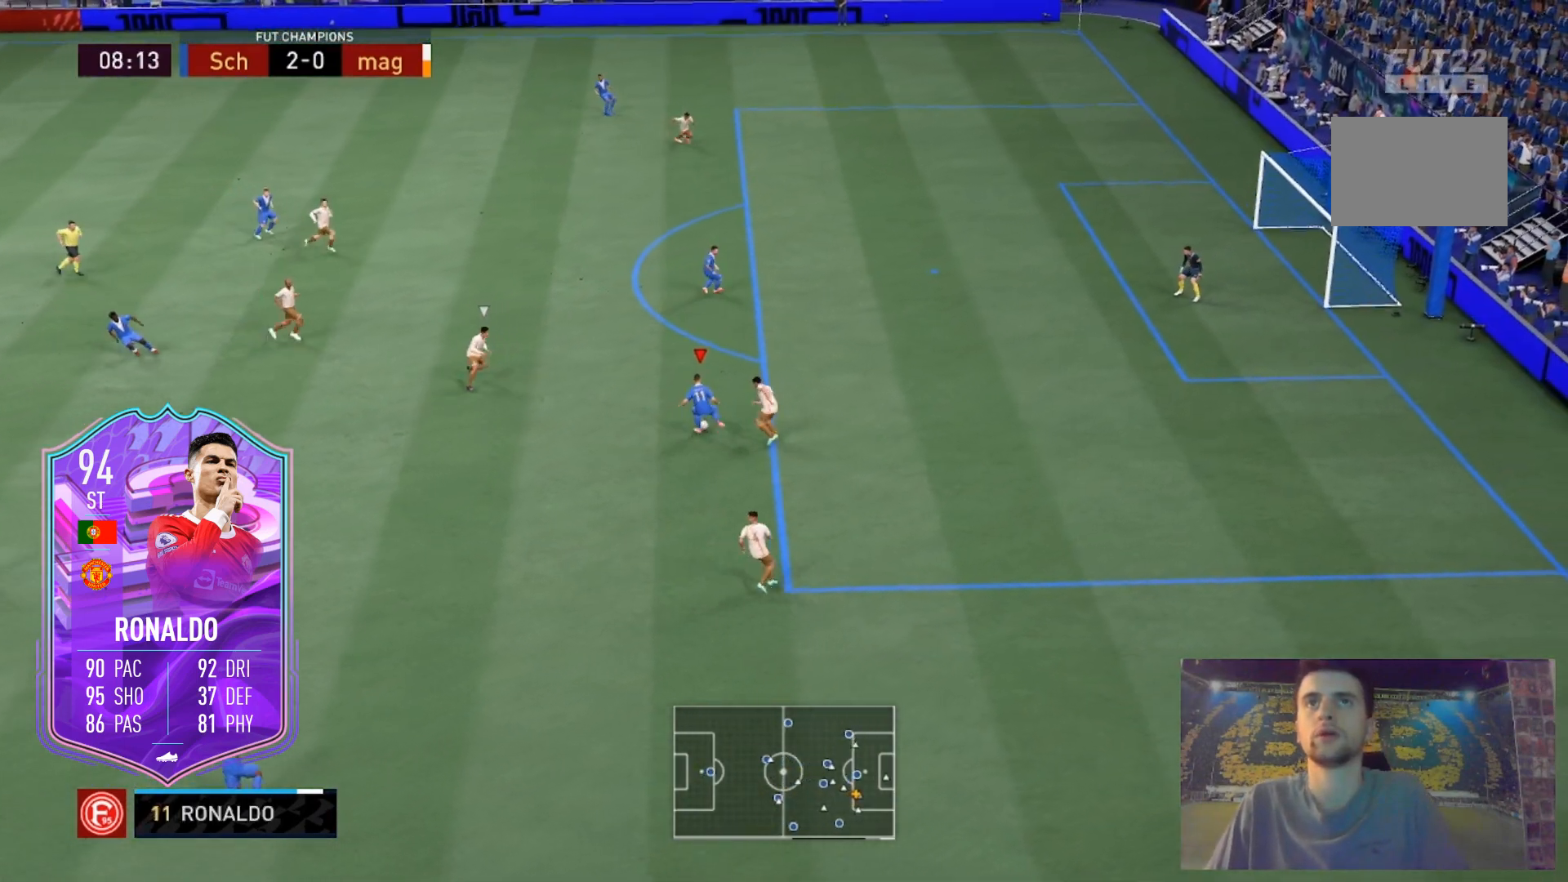
{"buttons": [], "left_stick": "right", "right_stick": "center", "events": [[33, "left_stick", "right"]]}
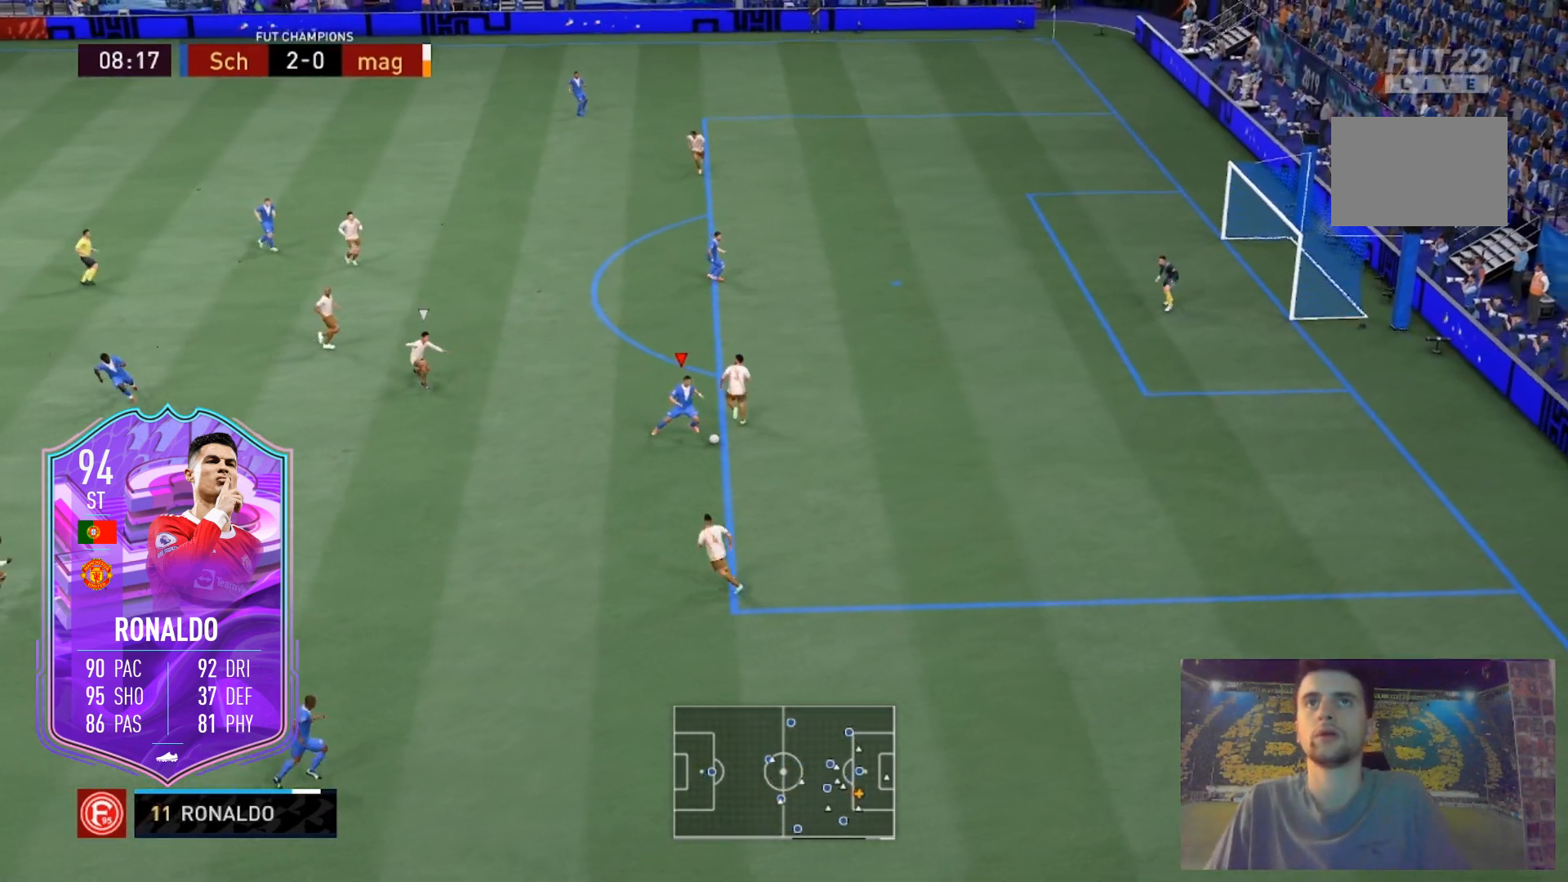
{"buttons": ["R2"], "left_stick": "up-right", "right_stick": "center", "events": [[33, "R2", "down"], [434, "left_stick", "up-right"]]}
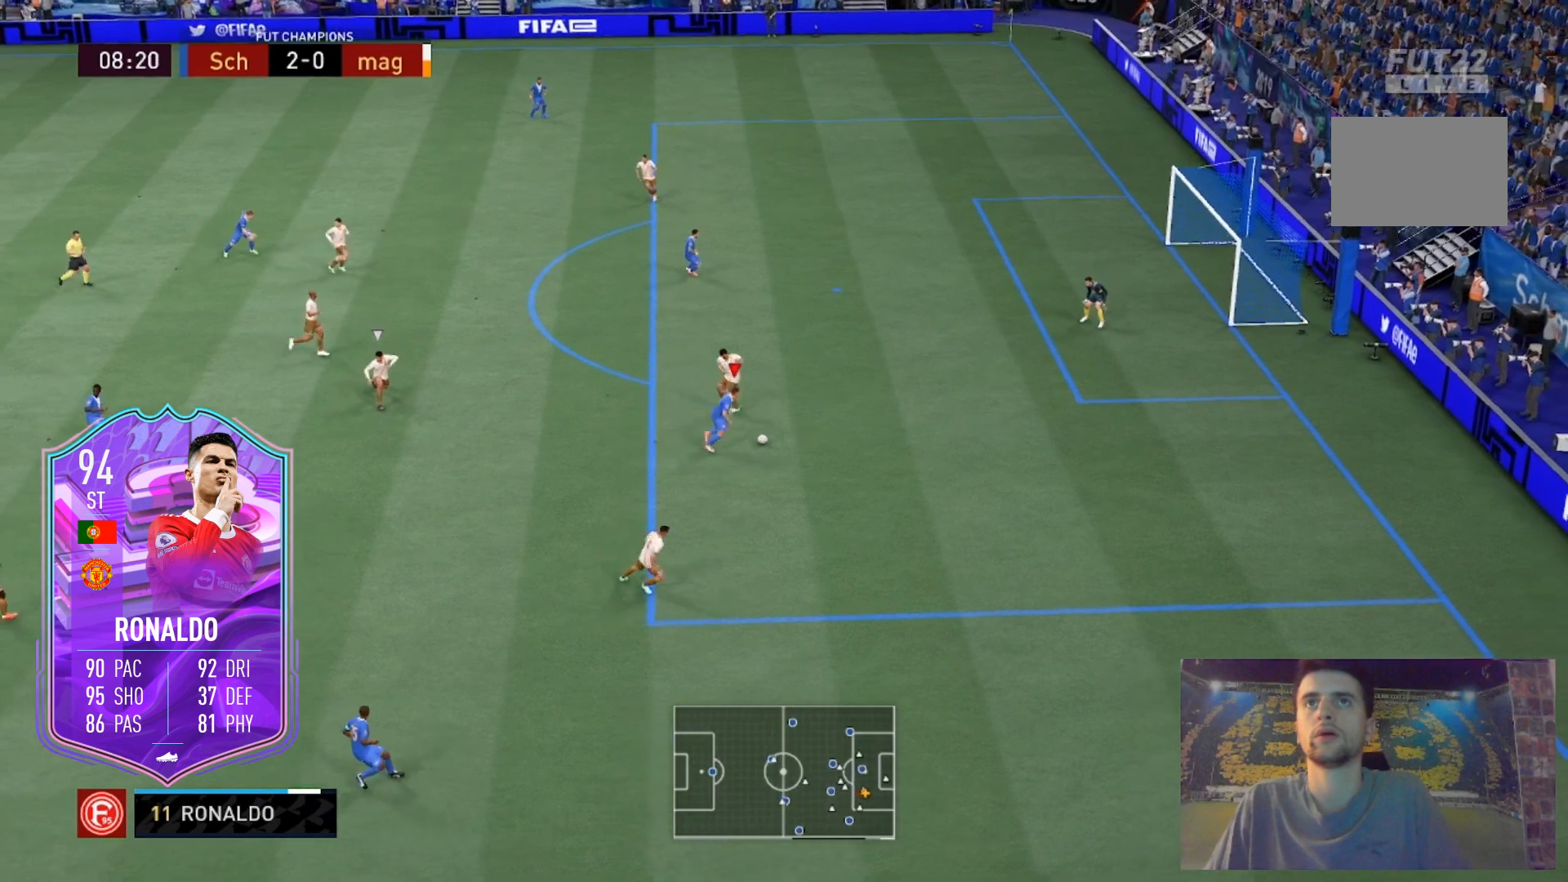
{"buttons": [], "left_stick": "up-right", "right_stick": "center", "events": [[500, "R2", "up"]]}
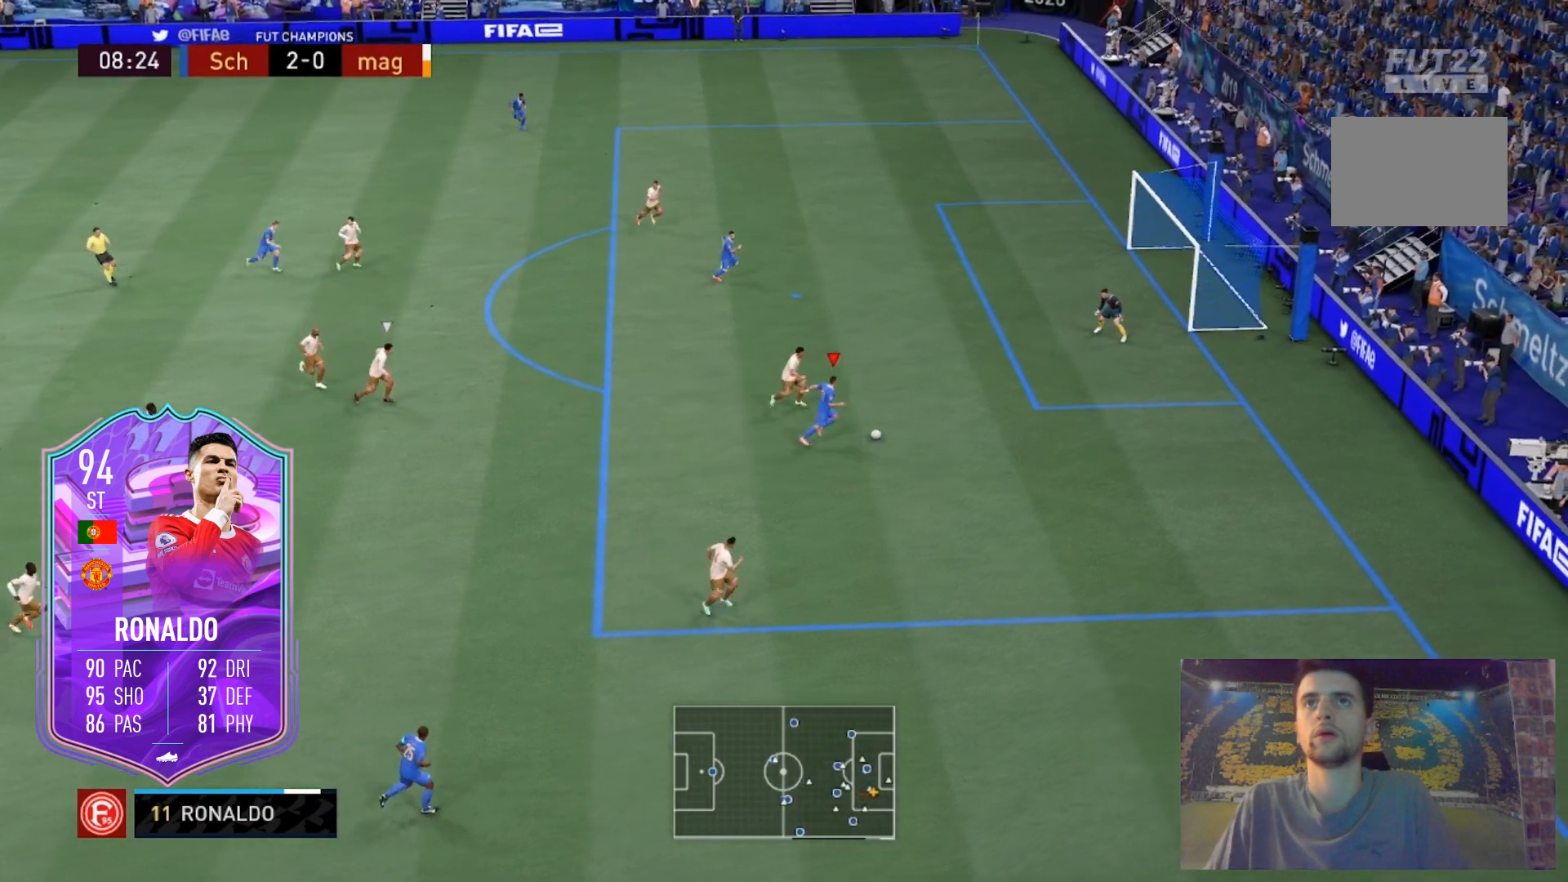
{"buttons": [], "left_stick": "up", "right_stick": "center", "events": [[67, "A", "down"], [134, "left_stick", "up"], [200, "A", "up"]]}
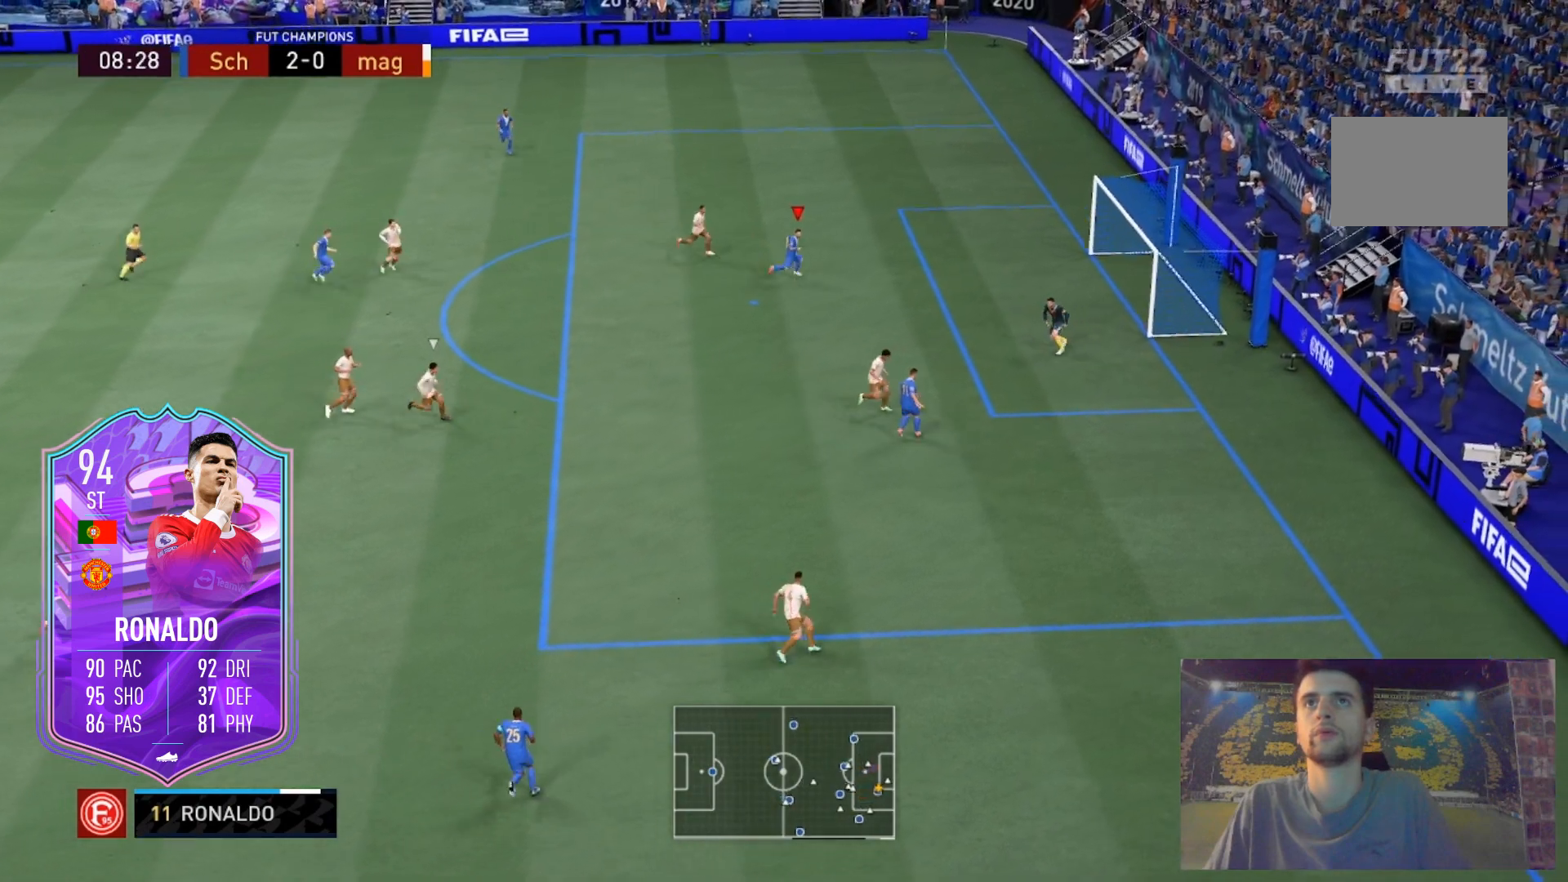
{"buttons": ["L2"], "left_stick": "up-right", "right_stick": "center", "events": [[166, "left_stick", "up-right"], [300, "L2", "down"], [333, "B", "down"], [400, "B", "up"]]}
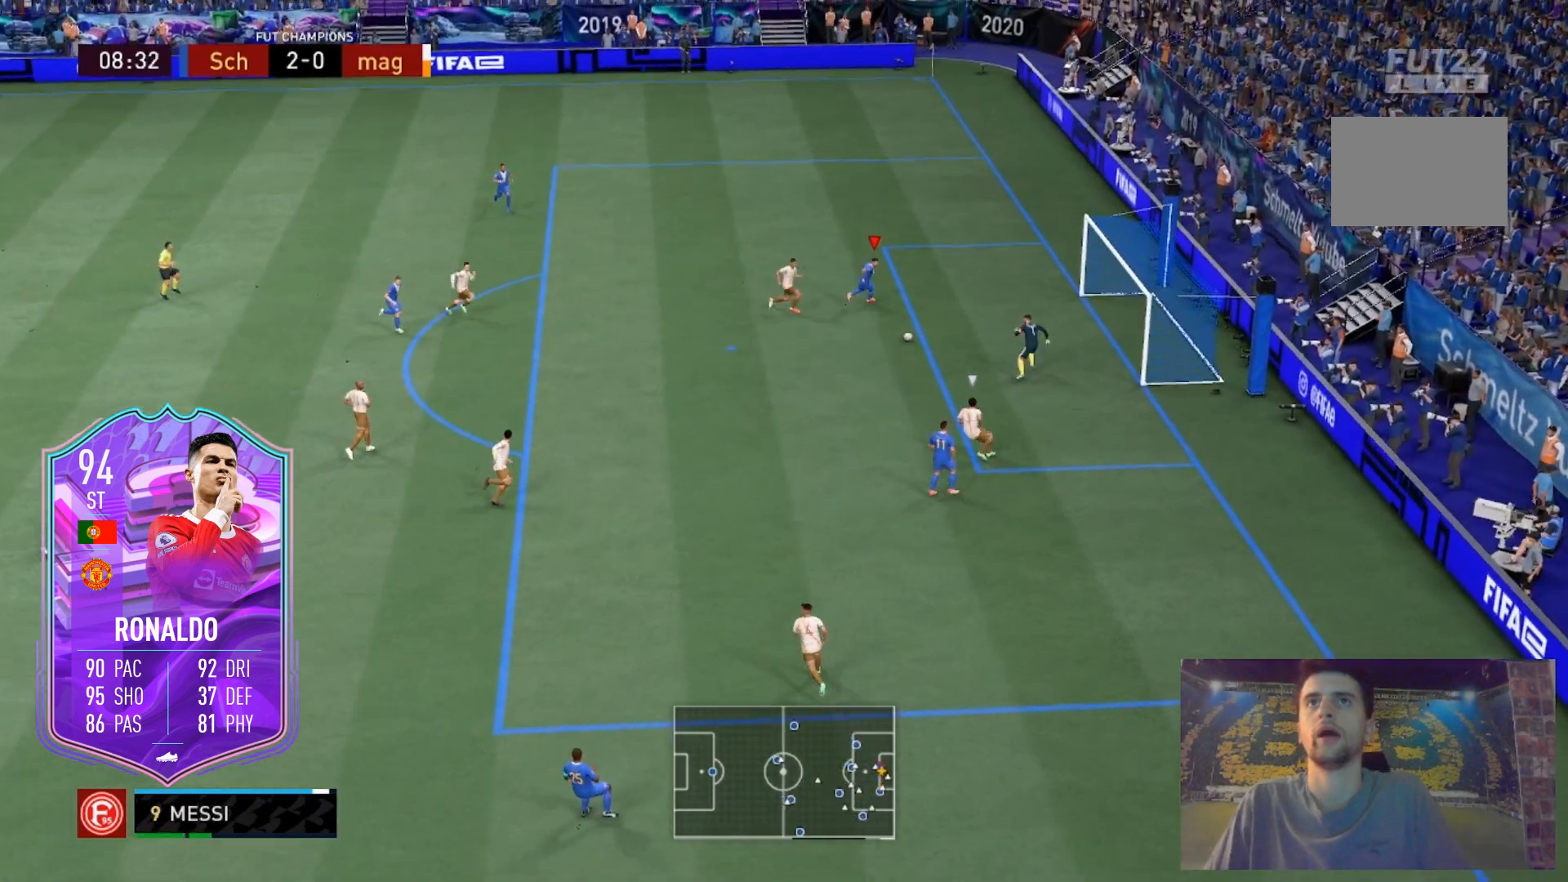
{"buttons": ["L2"], "left_stick": "up-right", "right_stick": "center", "events": []}
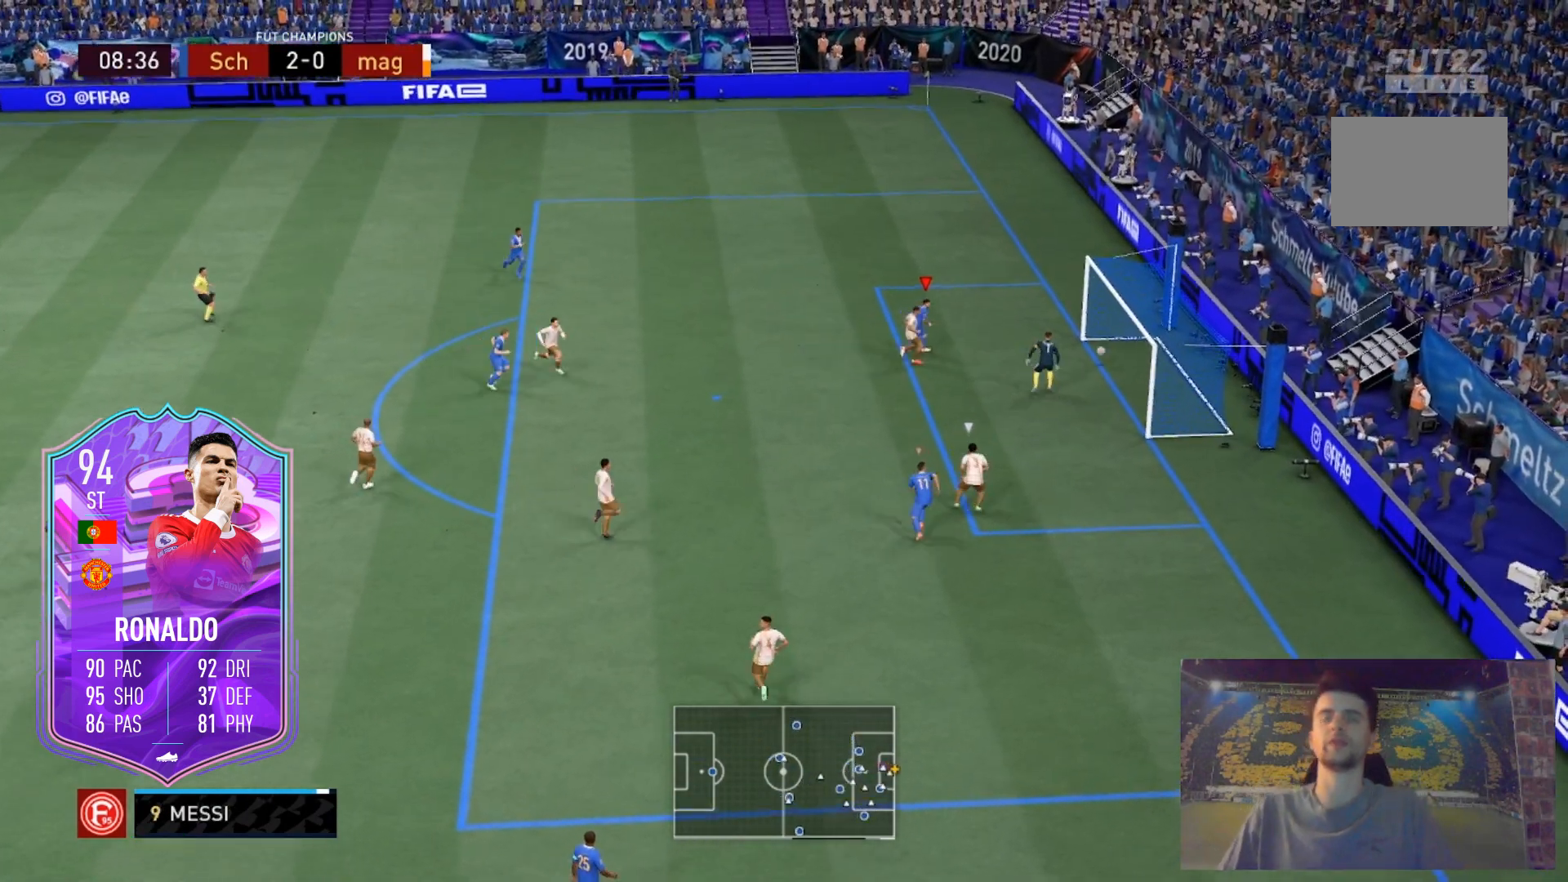
{"buttons": [], "left_stick": "up", "right_stick": "center", "events": [[300, "left_stick", "up"], [400, "L2", "up"]]}
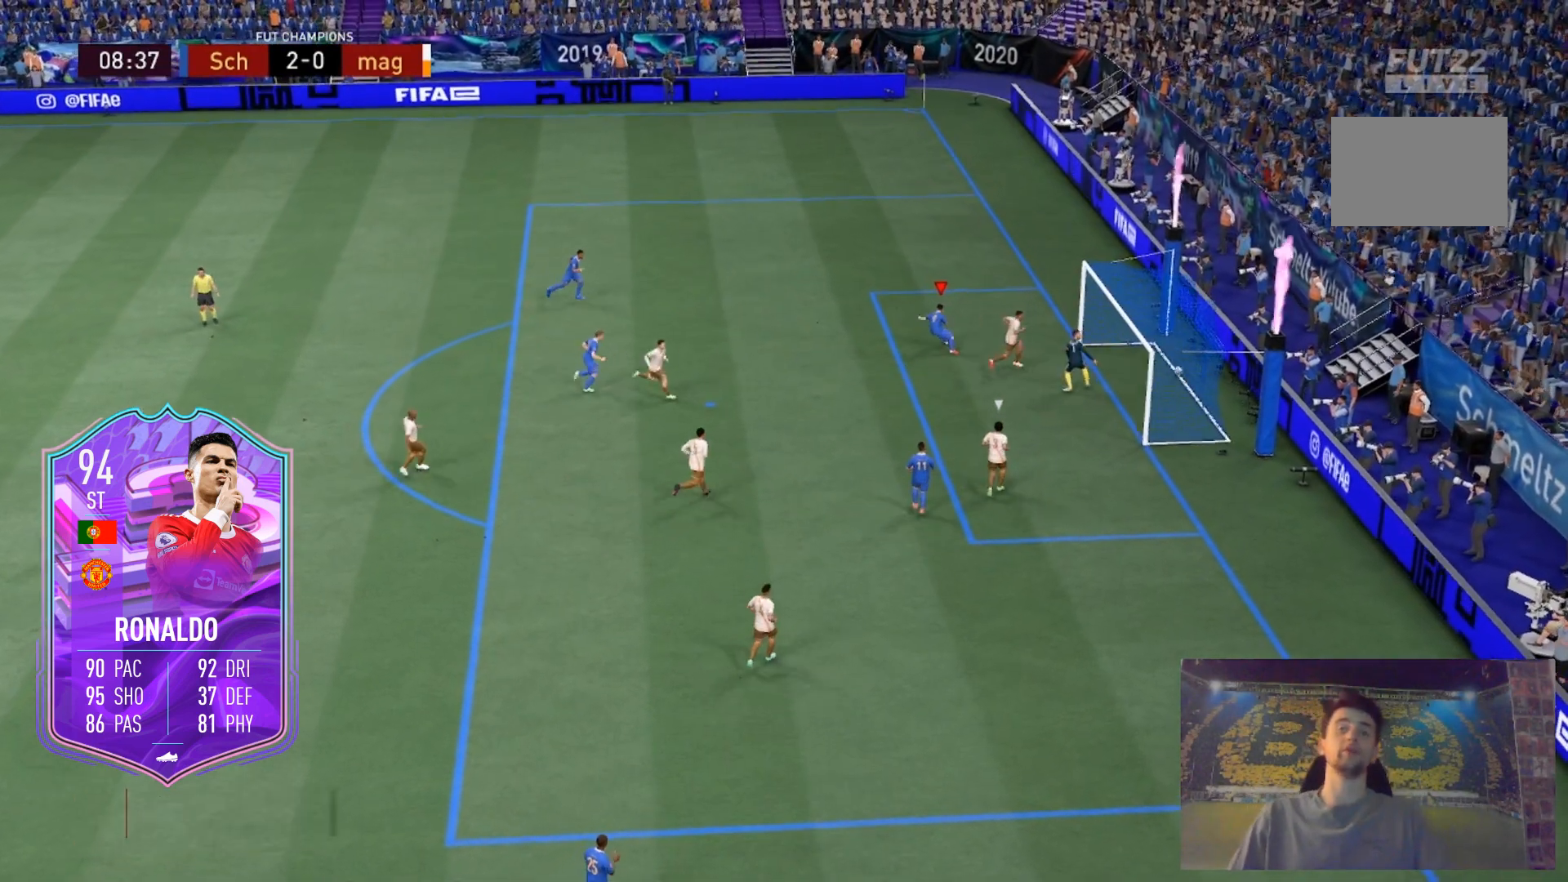
{"buttons": [], "left_stick": "up", "right_stick": "center", "events": []}
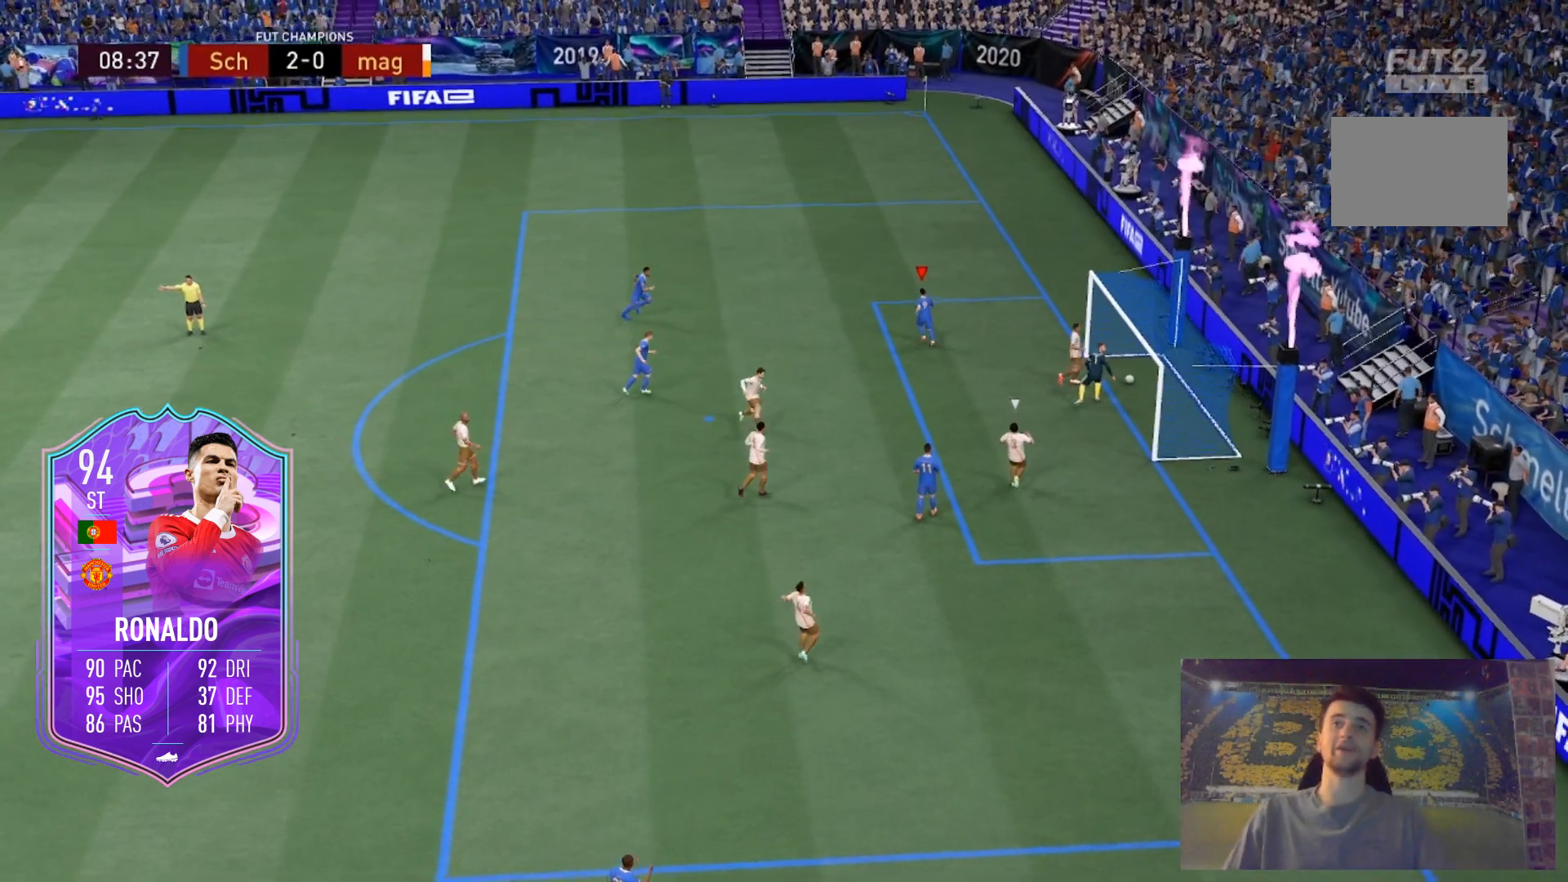
{"buttons": ["R1"], "left_stick": "up", "right_stick": "center", "events": [[433, "R1", "down"]]}
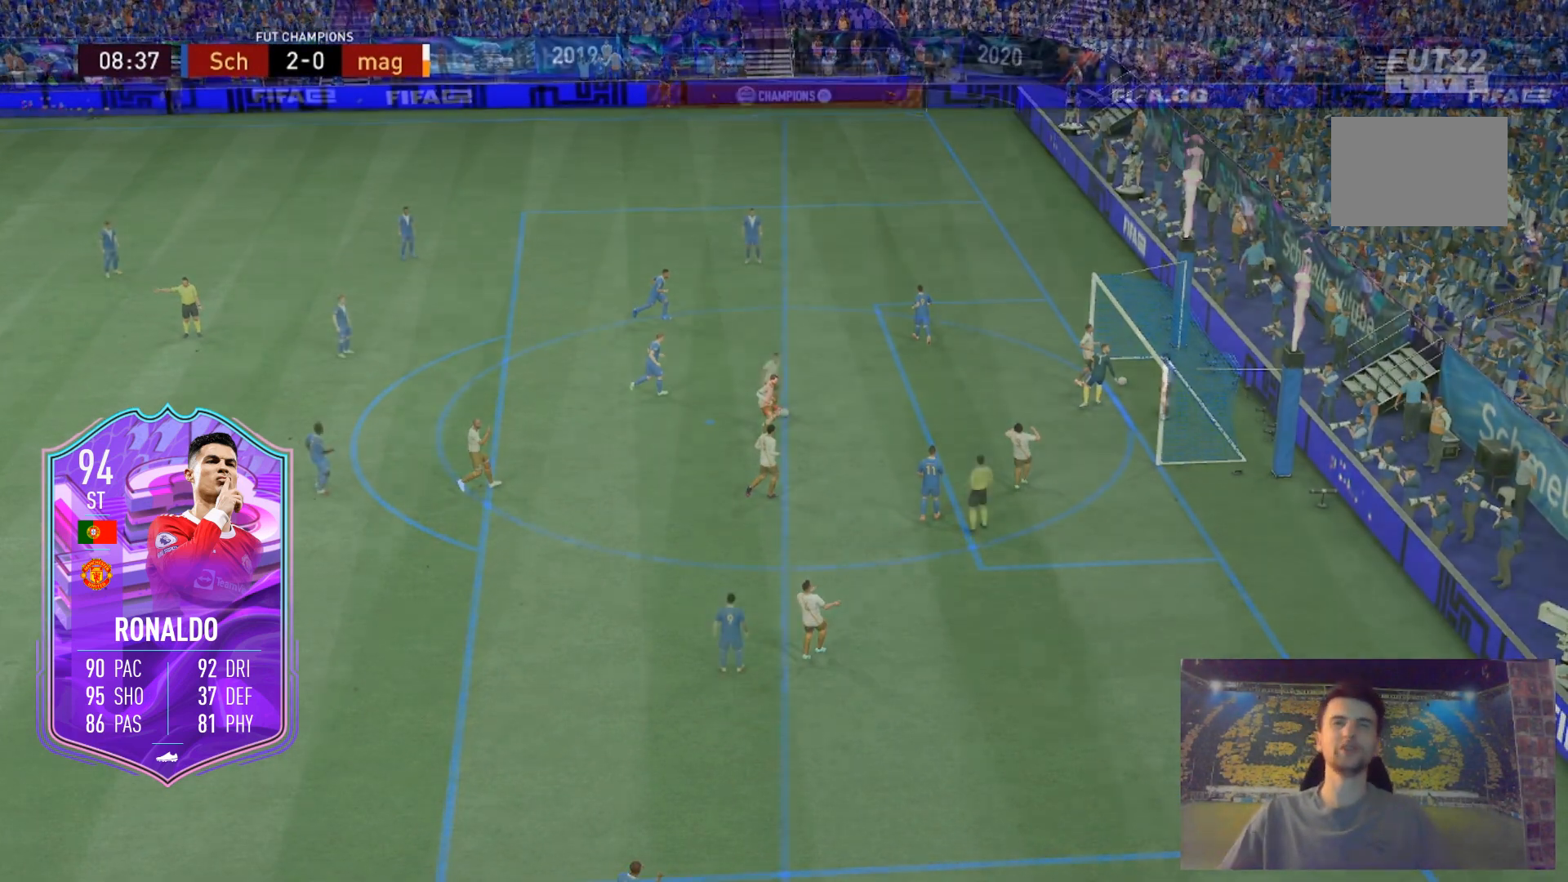
{"buttons": [], "left_stick": "center", "right_stick": "center", "events": [[167, "R1", "up"], [167, "left_stick", "center"]]}
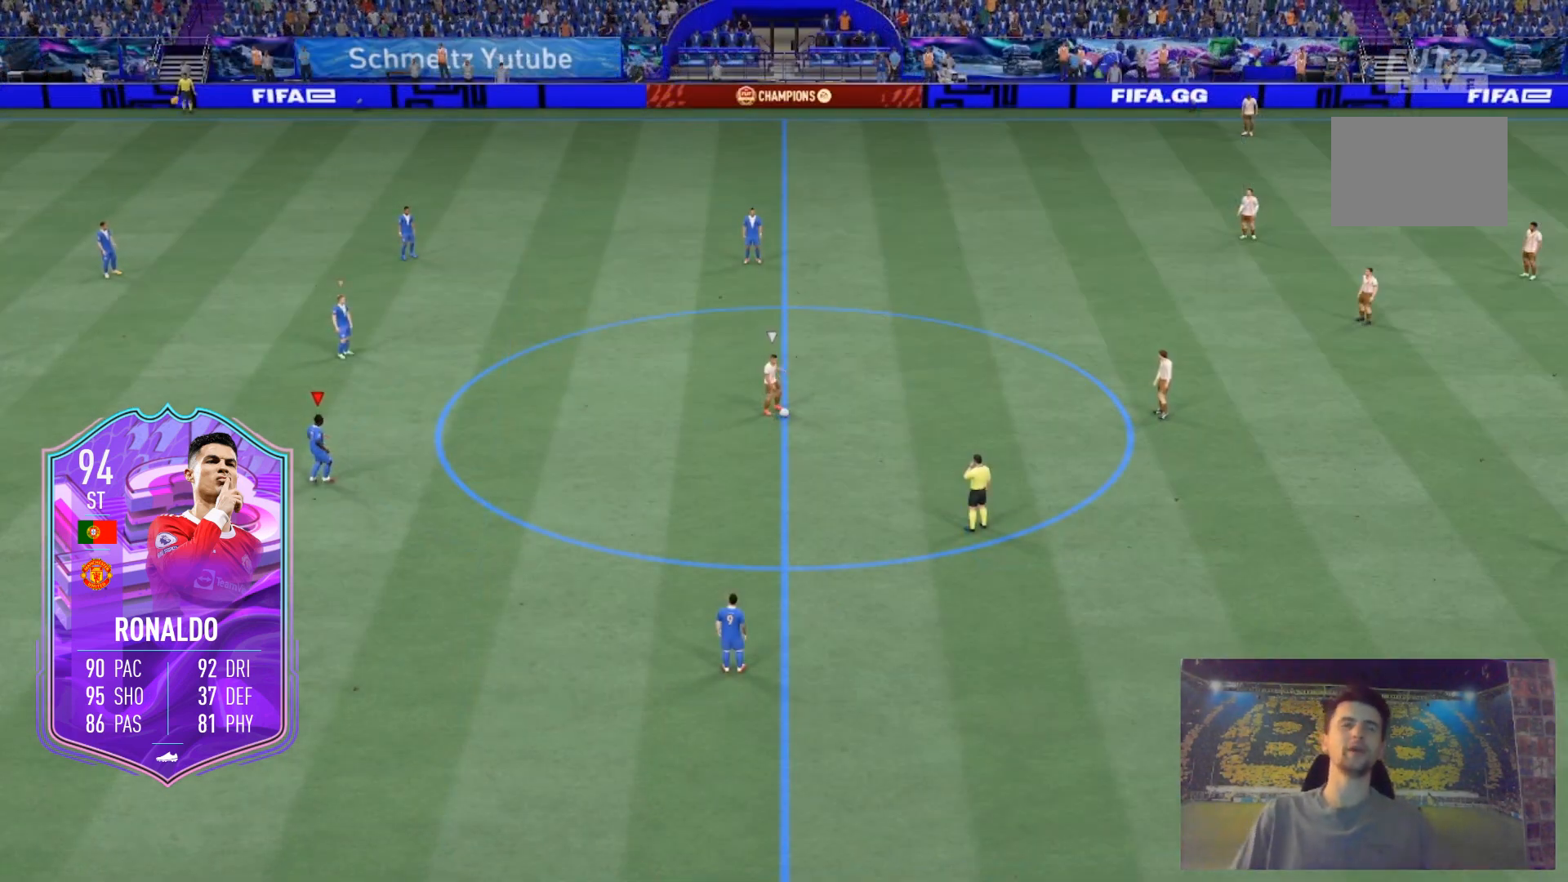
{"buttons": [], "left_stick": "center", "right_stick": "center", "events": []}
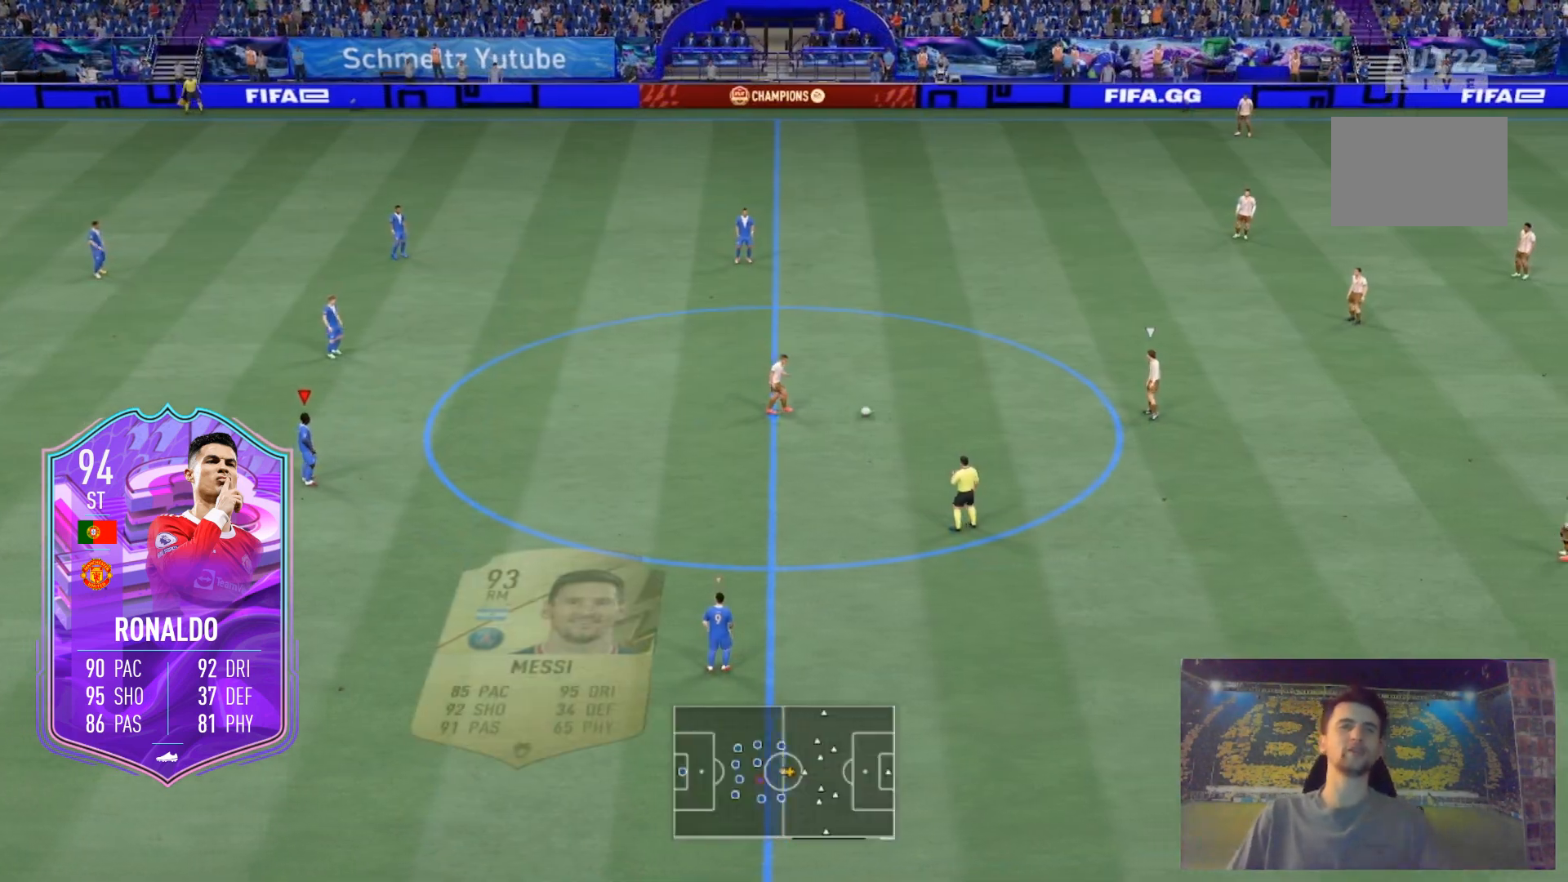
{"buttons": [], "left_stick": "up-right", "right_stick": "center", "events": [[234, "right_stick", "down"], [334, "right_stick", "center"], [501, "left_stick", "up-right"]]}
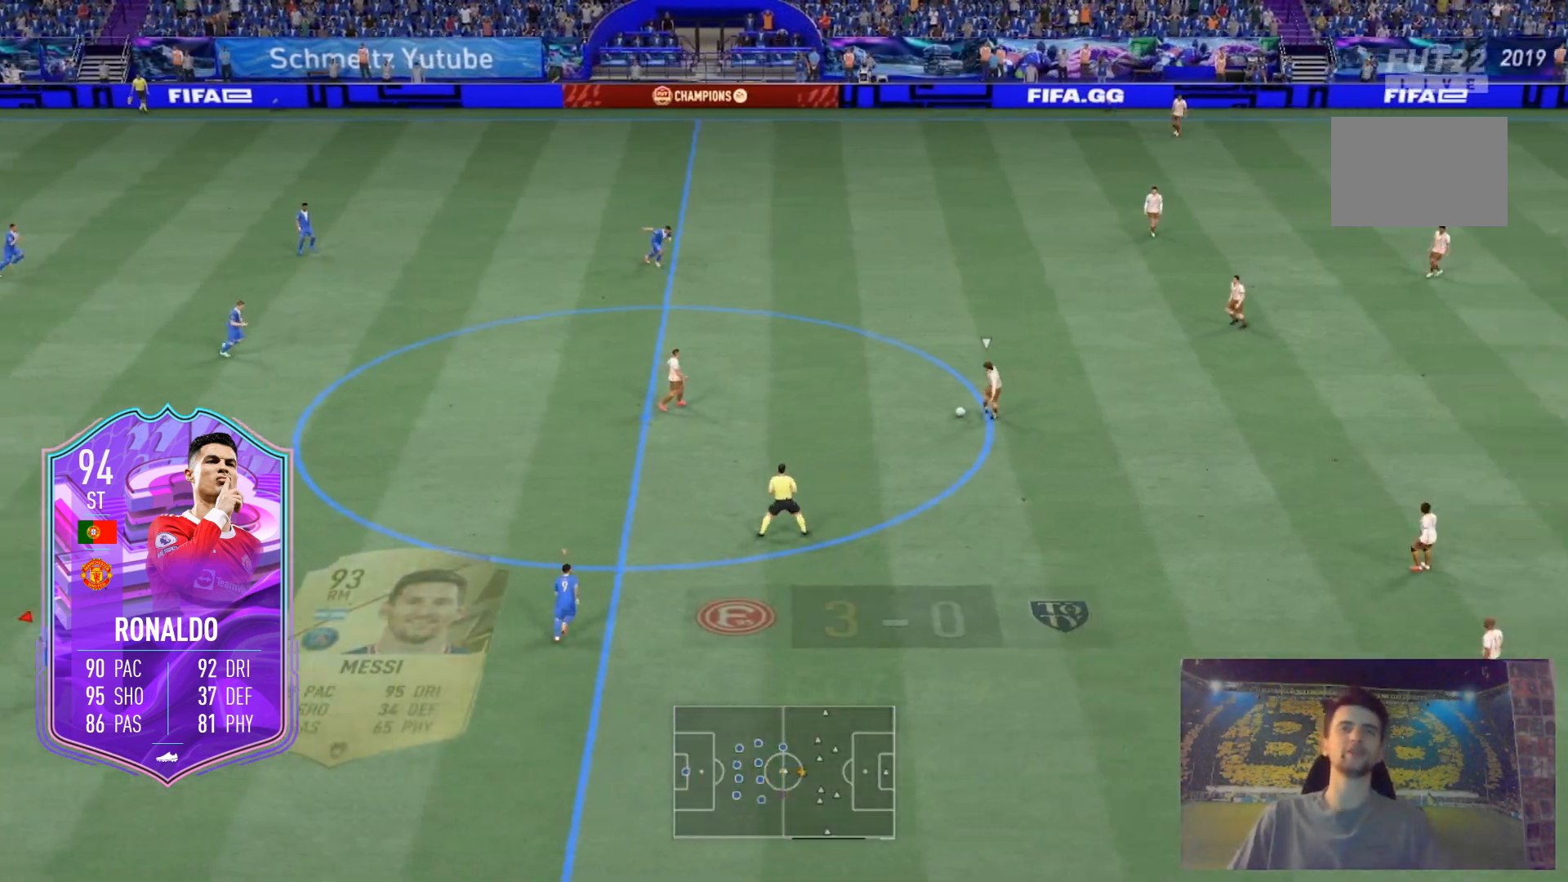
{"buttons": [], "left_stick": "up-right", "right_stick": "center", "events": [[33, "right_stick", "right"], [133, "right_stick", "center"], [233, "right_stick", "up"], [333, "right_stick", "center"]]}
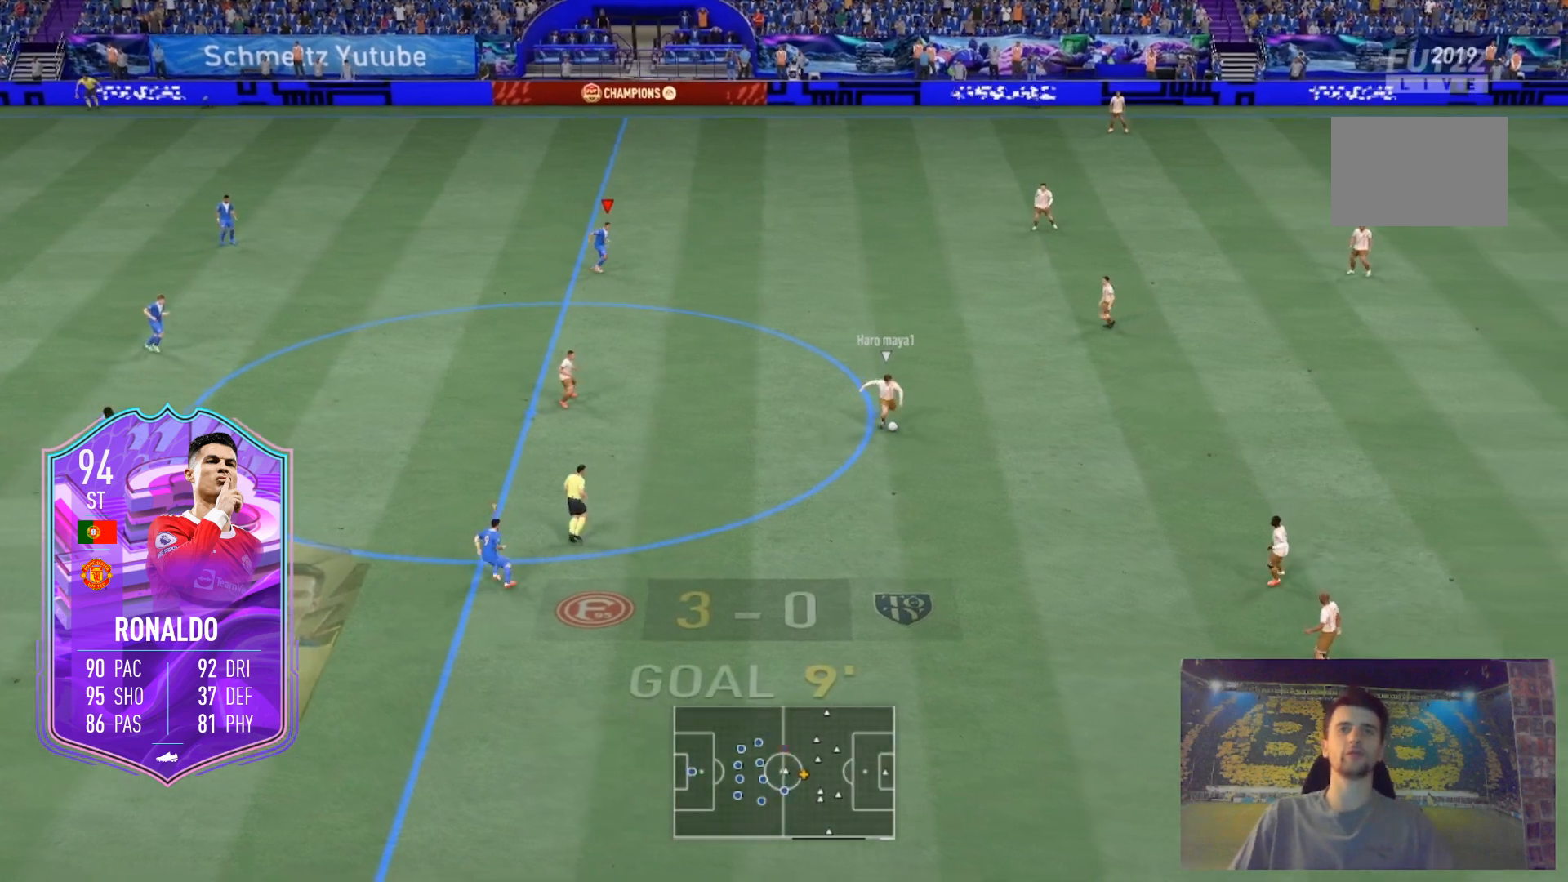
{"buttons": [], "left_stick": "right", "right_stick": "center", "events": [[134, "right_stick", "left"], [234, "right_stick", "center"], [267, "R2", "down"], [267, "left_stick", "right"], [467, "R2", "up"]]}
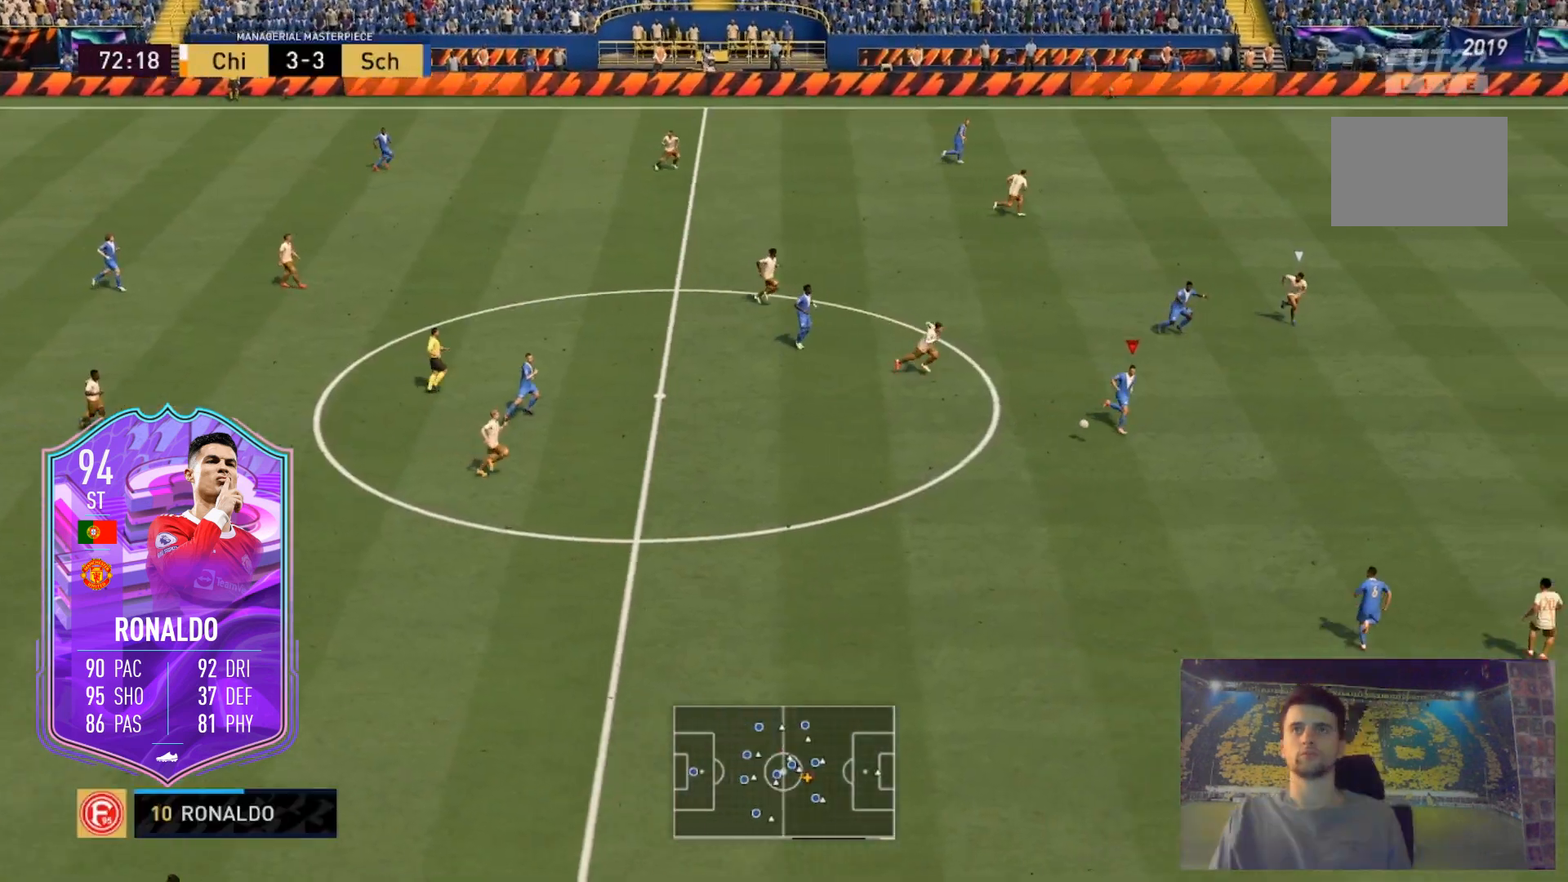
{"buttons": [], "left_stick": "right", "right_stick": "center", "events": []}
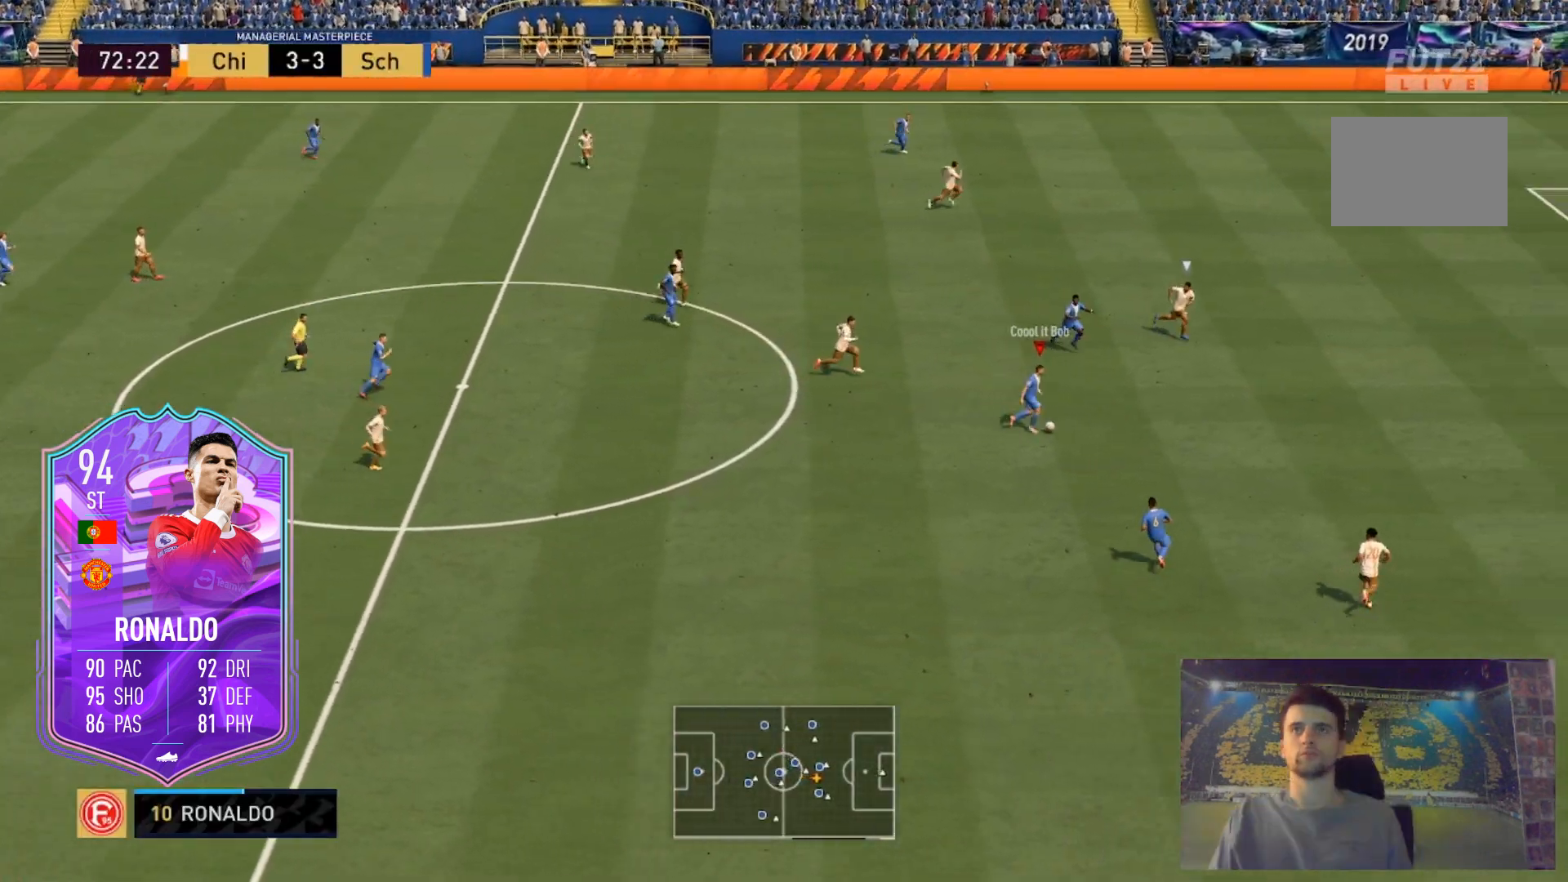
{"buttons": [], "left_stick": "center", "right_stick": "center", "events": [[501, "left_stick", "center"]]}
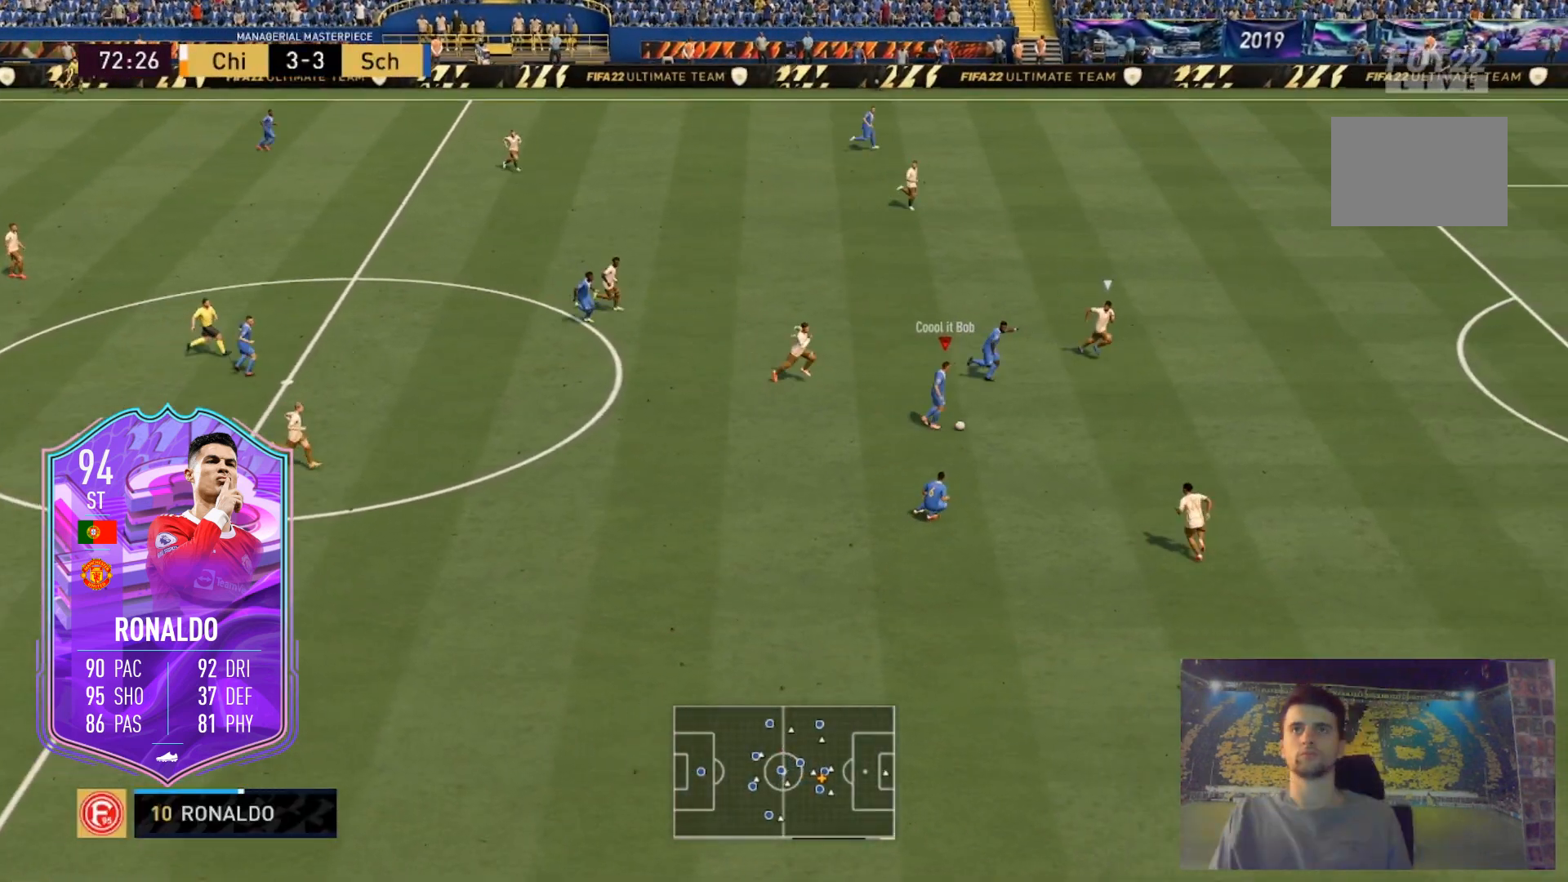
{"buttons": [], "left_stick": "center", "right_stick": "down", "events": [[267, "right_stick", "down"]]}
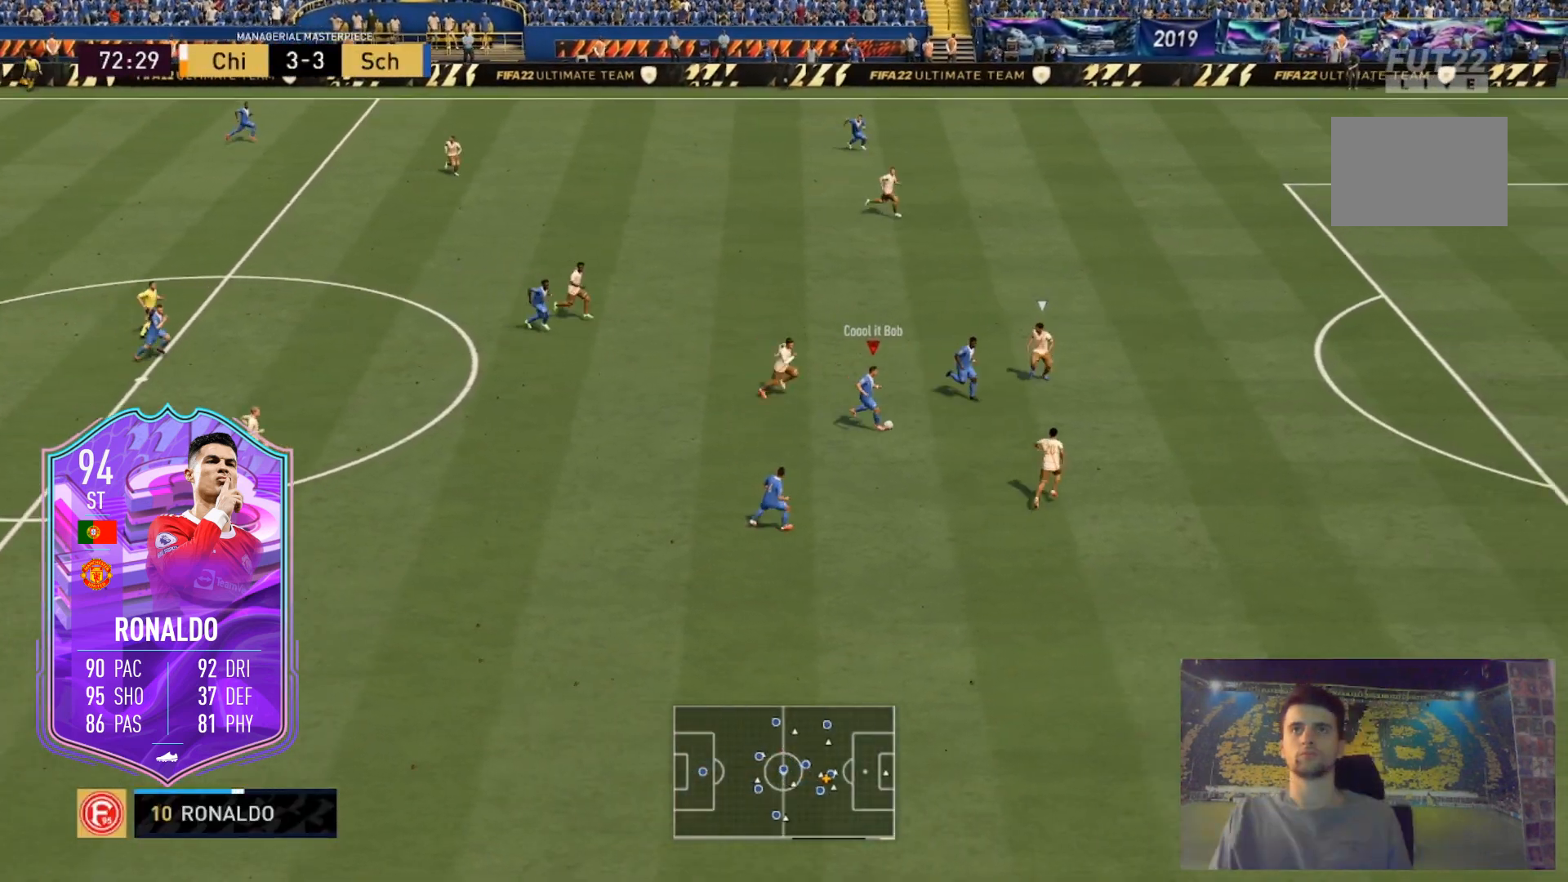
{"buttons": ["R2"], "left_stick": "down", "right_stick": "center", "events": [[100, "right_stick", "center"], [334, "left_stick", "down"], [434, "R2", "down"]]}
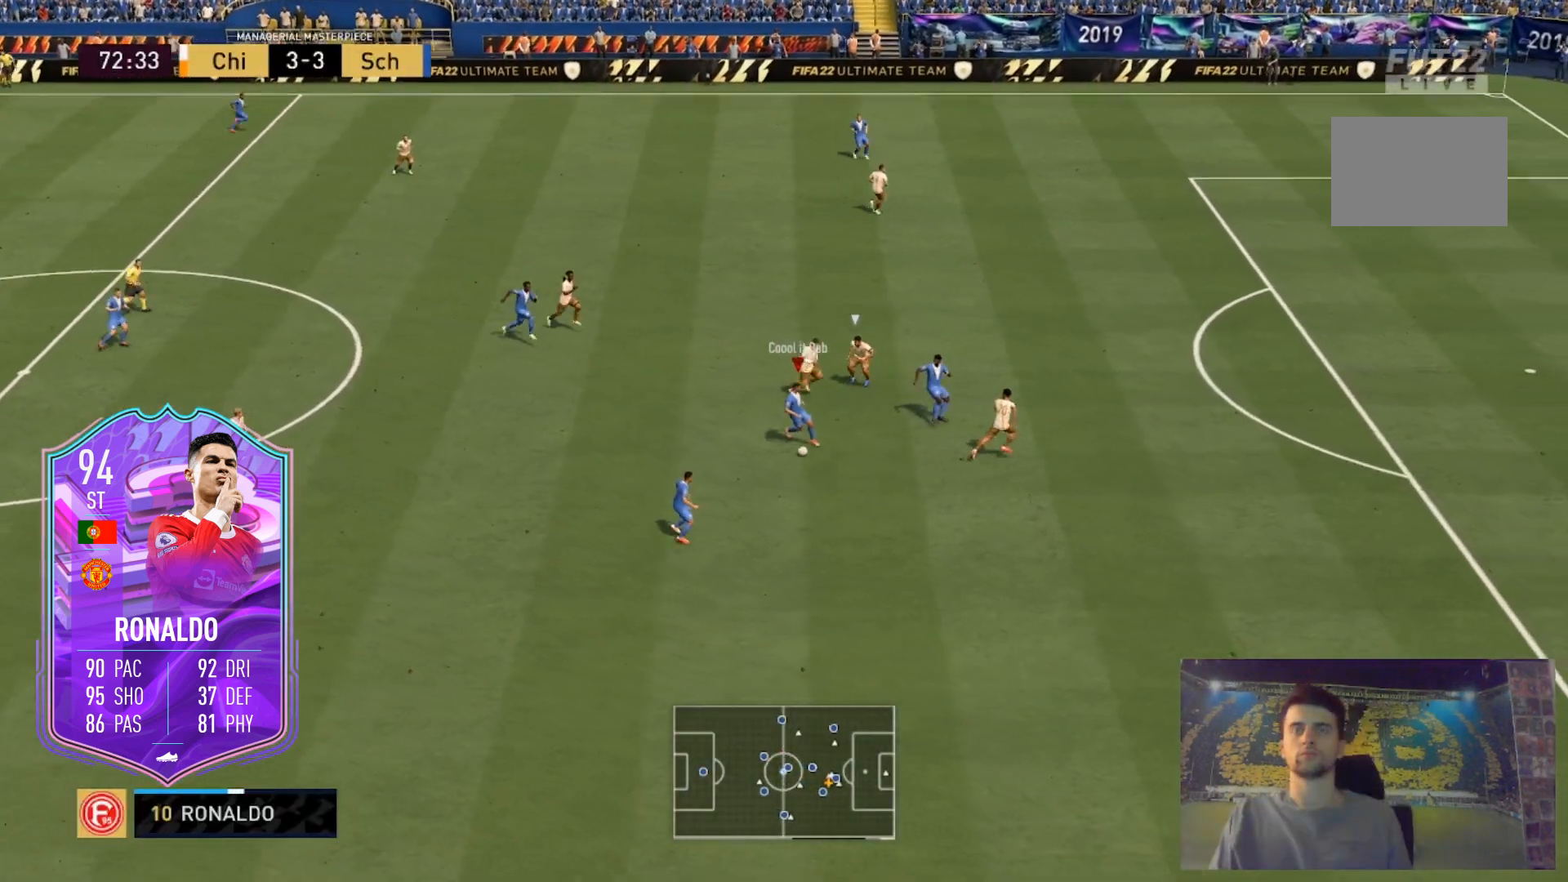
{"buttons": ["R2"], "left_stick": "down", "right_stick": "center", "events": []}
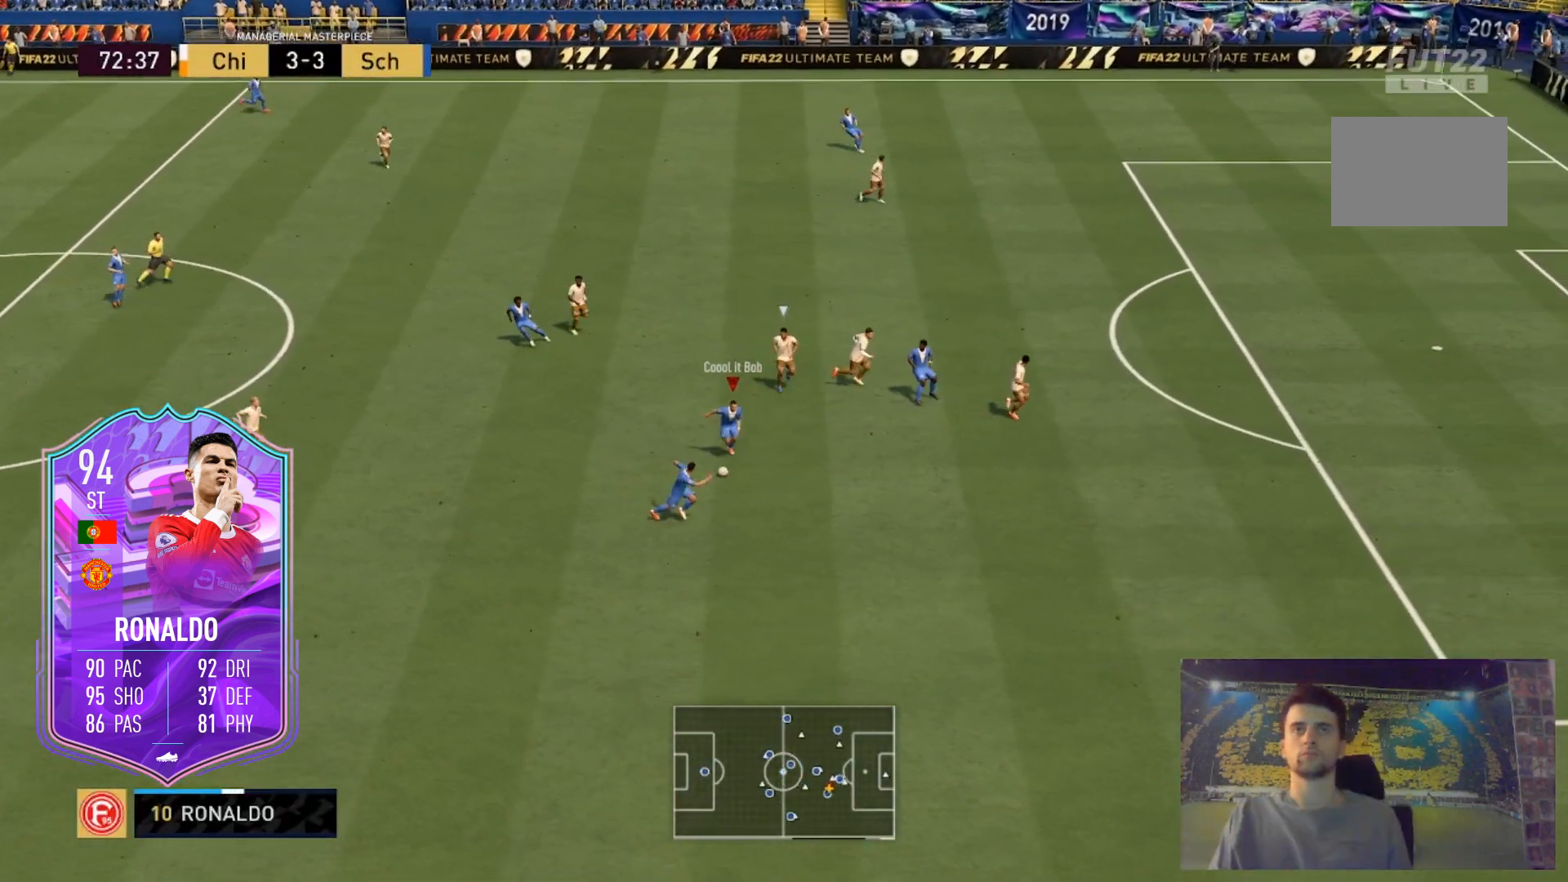
{"buttons": ["A", "L2"], "left_stick": "up-left", "right_stick": "center", "events": [[67, "left_stick", "center"], [134, "R2", "up"], [167, "X", "down"], [234, "A", "down"], [234, "L2", "down"], [267, "left_stick", "up-left"], [400, "X", "up"]]}
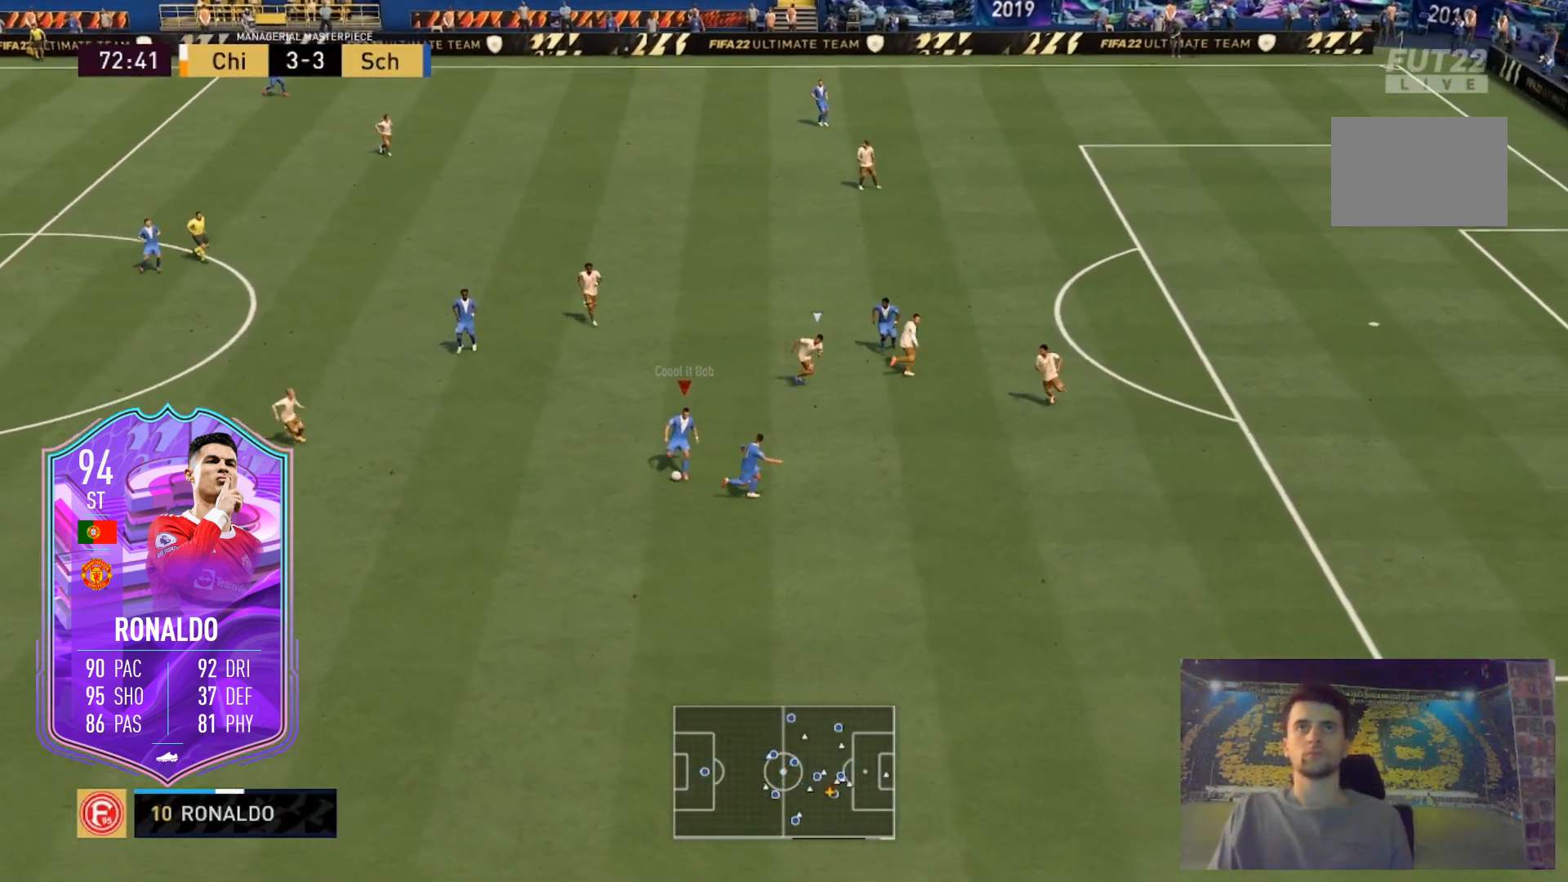
{"buttons": [], "left_stick": "center", "right_stick": "center", "events": [[66, "A", "up"], [66, "left_stick", "center"], [100, "L2", "up"]]}
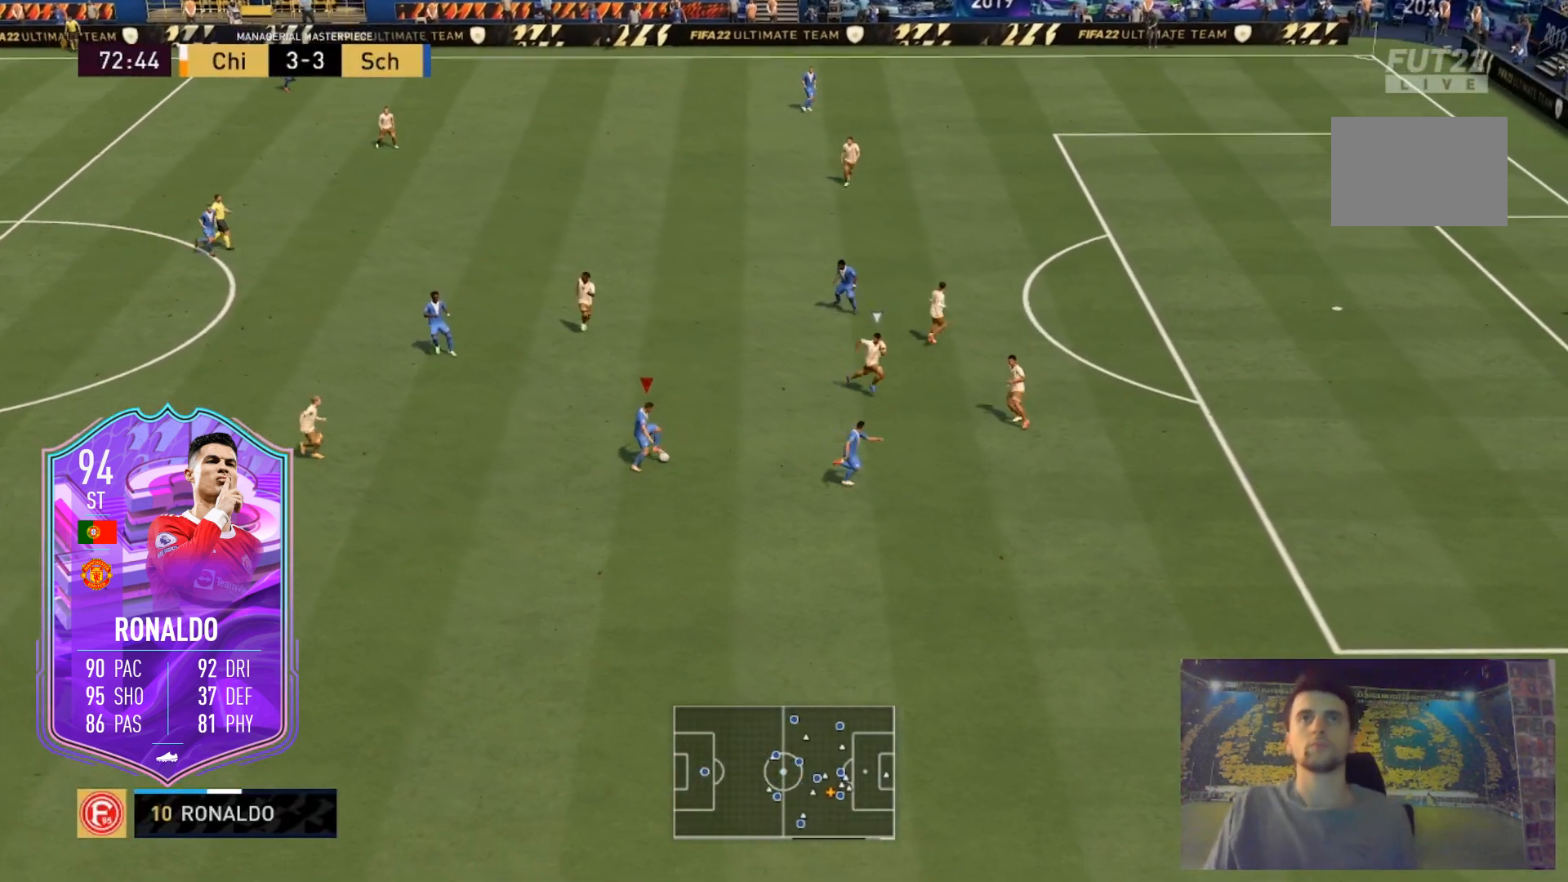
{"buttons": ["A", "R2"], "left_stick": "center", "right_stick": "center", "events": [[234, "R2", "down"], [234, "X", "down"], [267, "A", "down"], [434, "X", "up"]]}
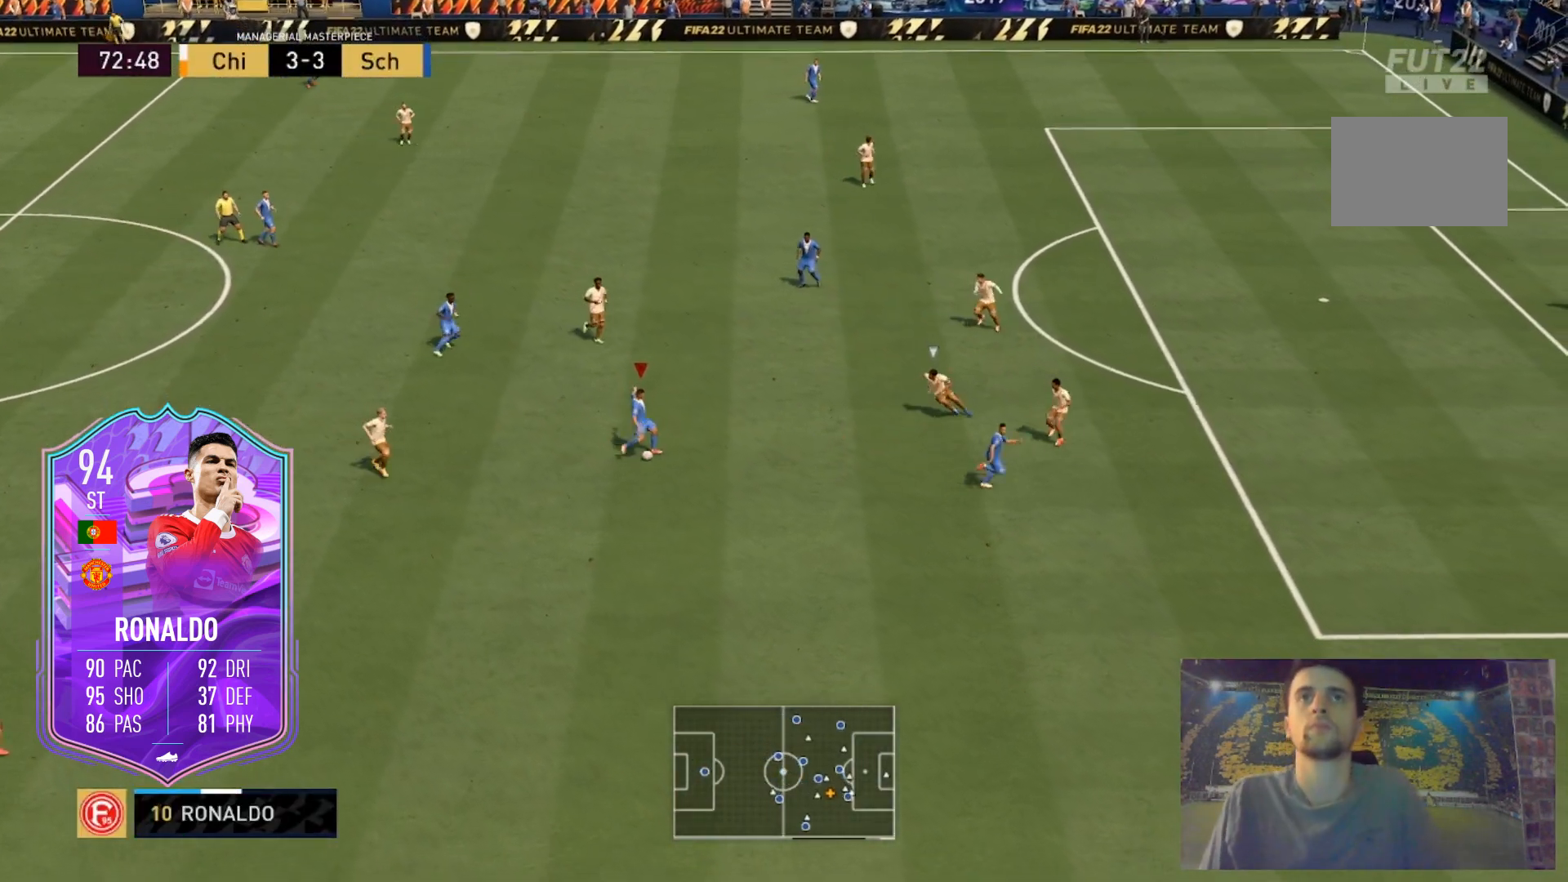
{"buttons": [], "left_stick": "center", "right_stick": "center", "events": [[66, "A", "up"], [200, "R2", "up"]]}
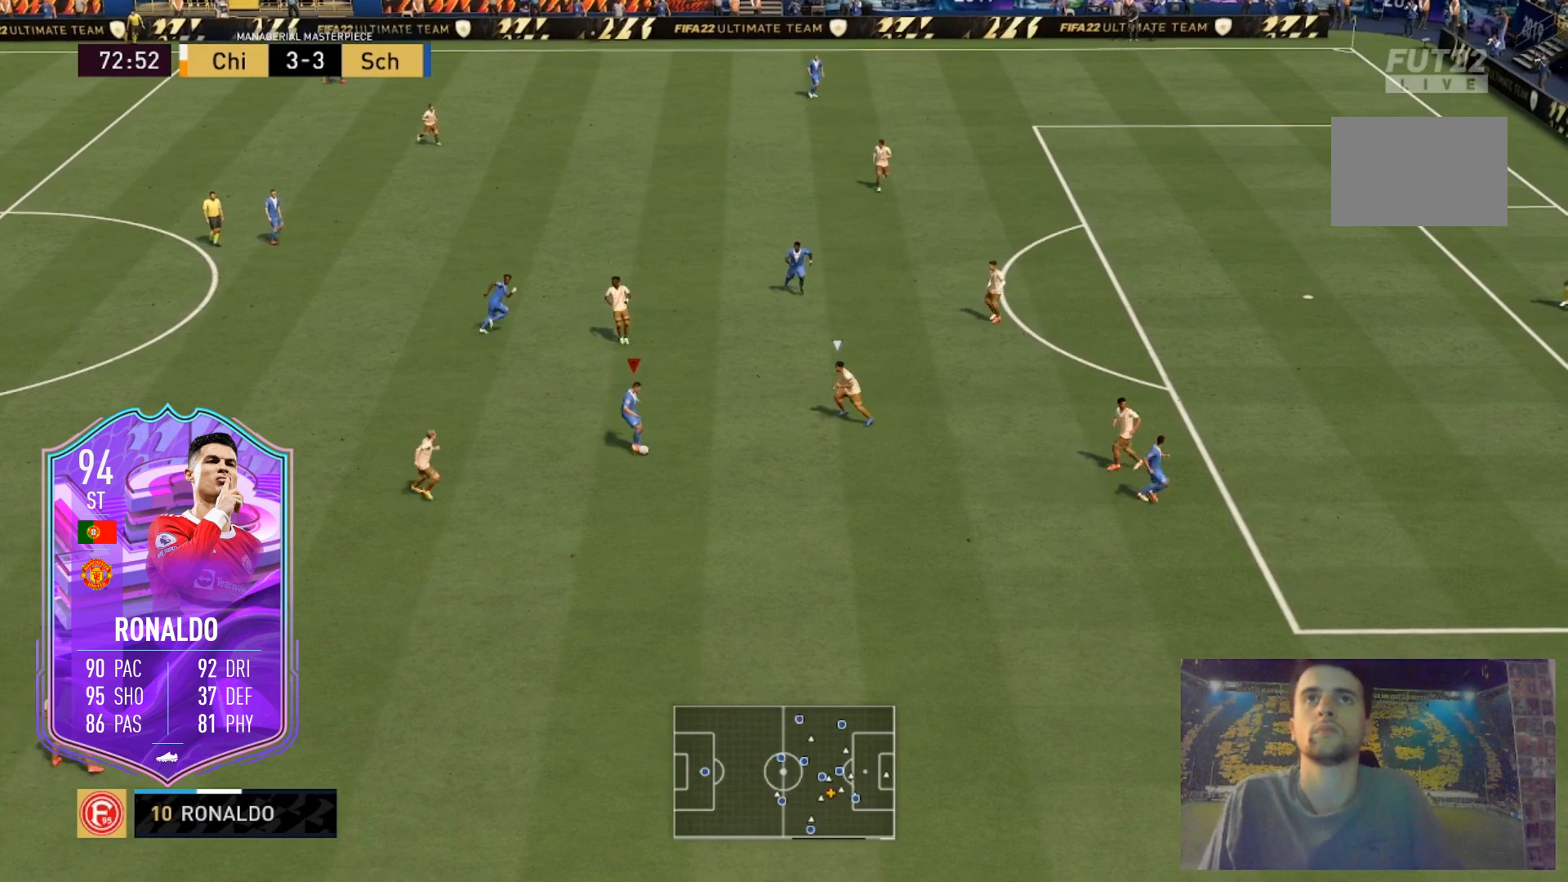
{"buttons": [], "left_stick": "center", "right_stick": "center", "events": []}
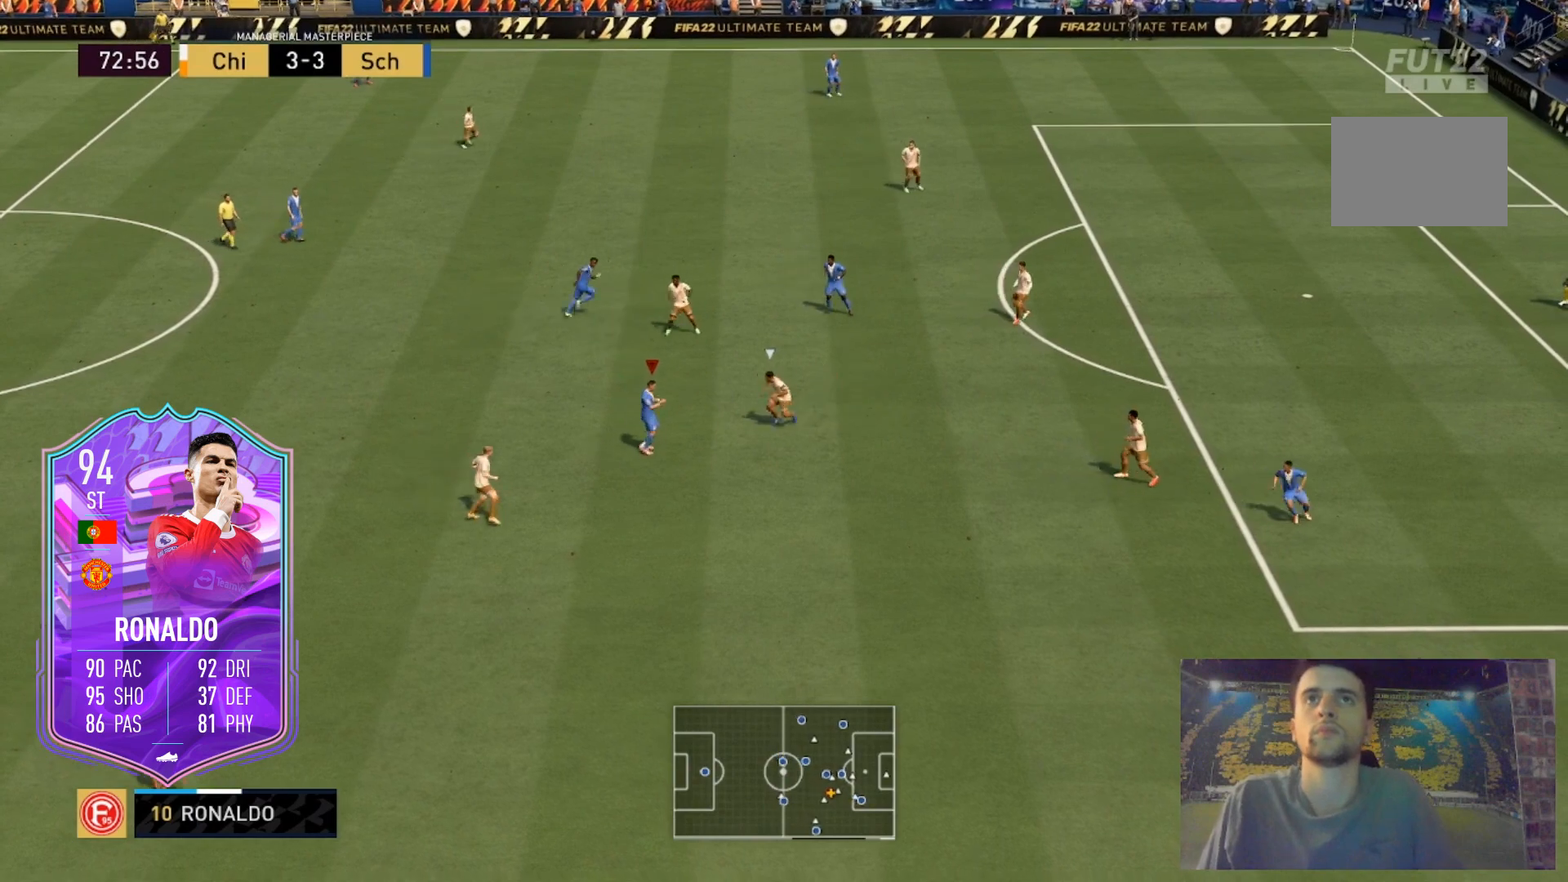
{"buttons": ["R2"], "left_stick": "right", "right_stick": "center", "events": [[166, "R2", "down"], [200, "left_stick", "right"]]}
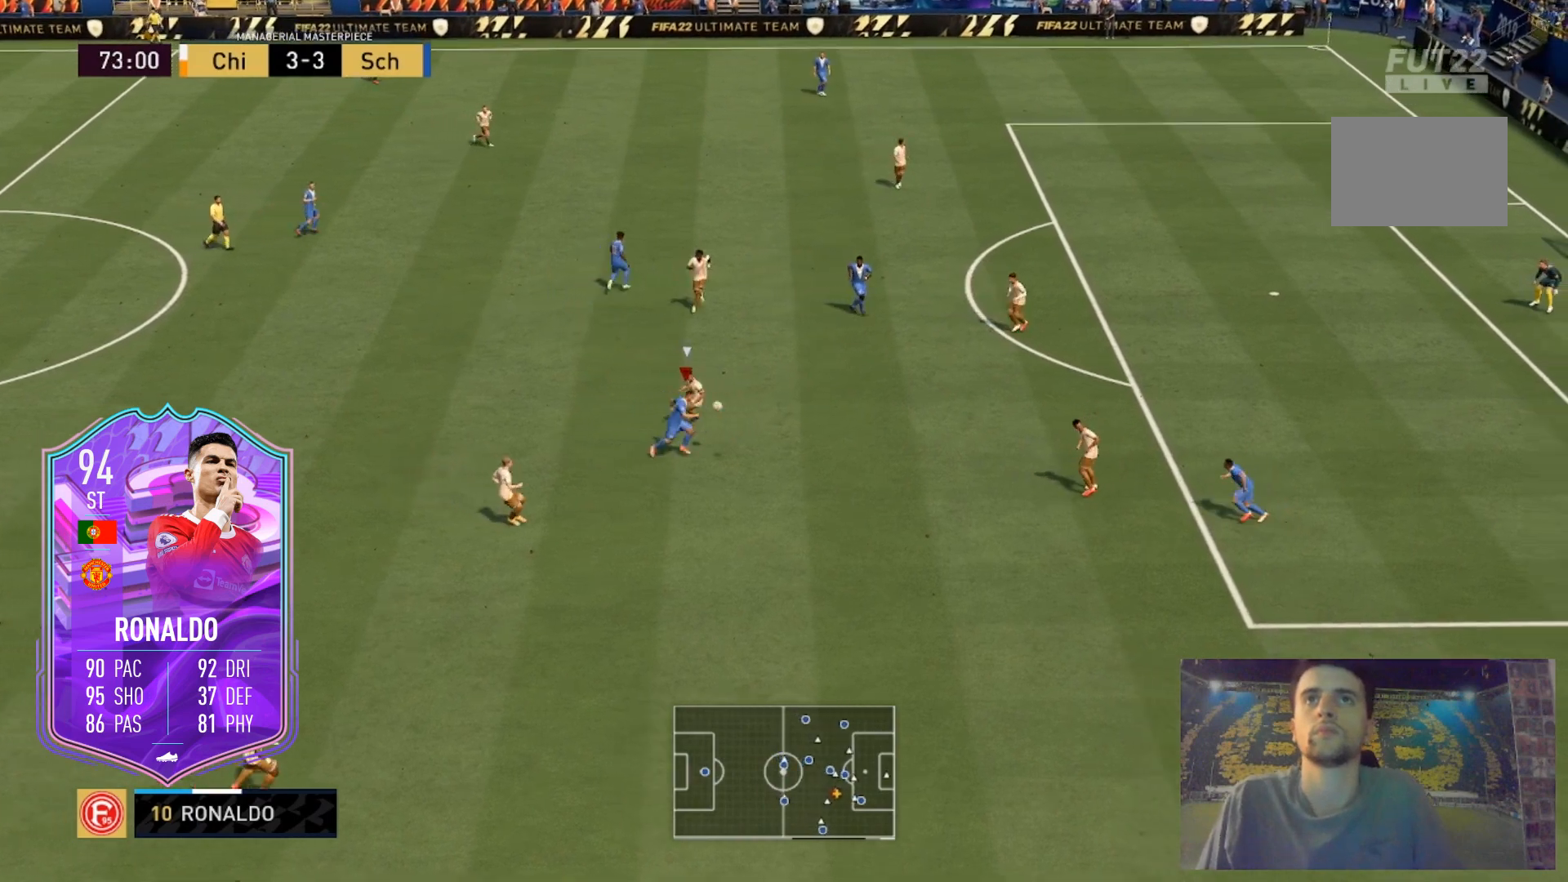
{"buttons": ["X"], "left_stick": "right", "right_stick": "center", "events": [[300, "R2", "up"], [434, "X", "down"]]}
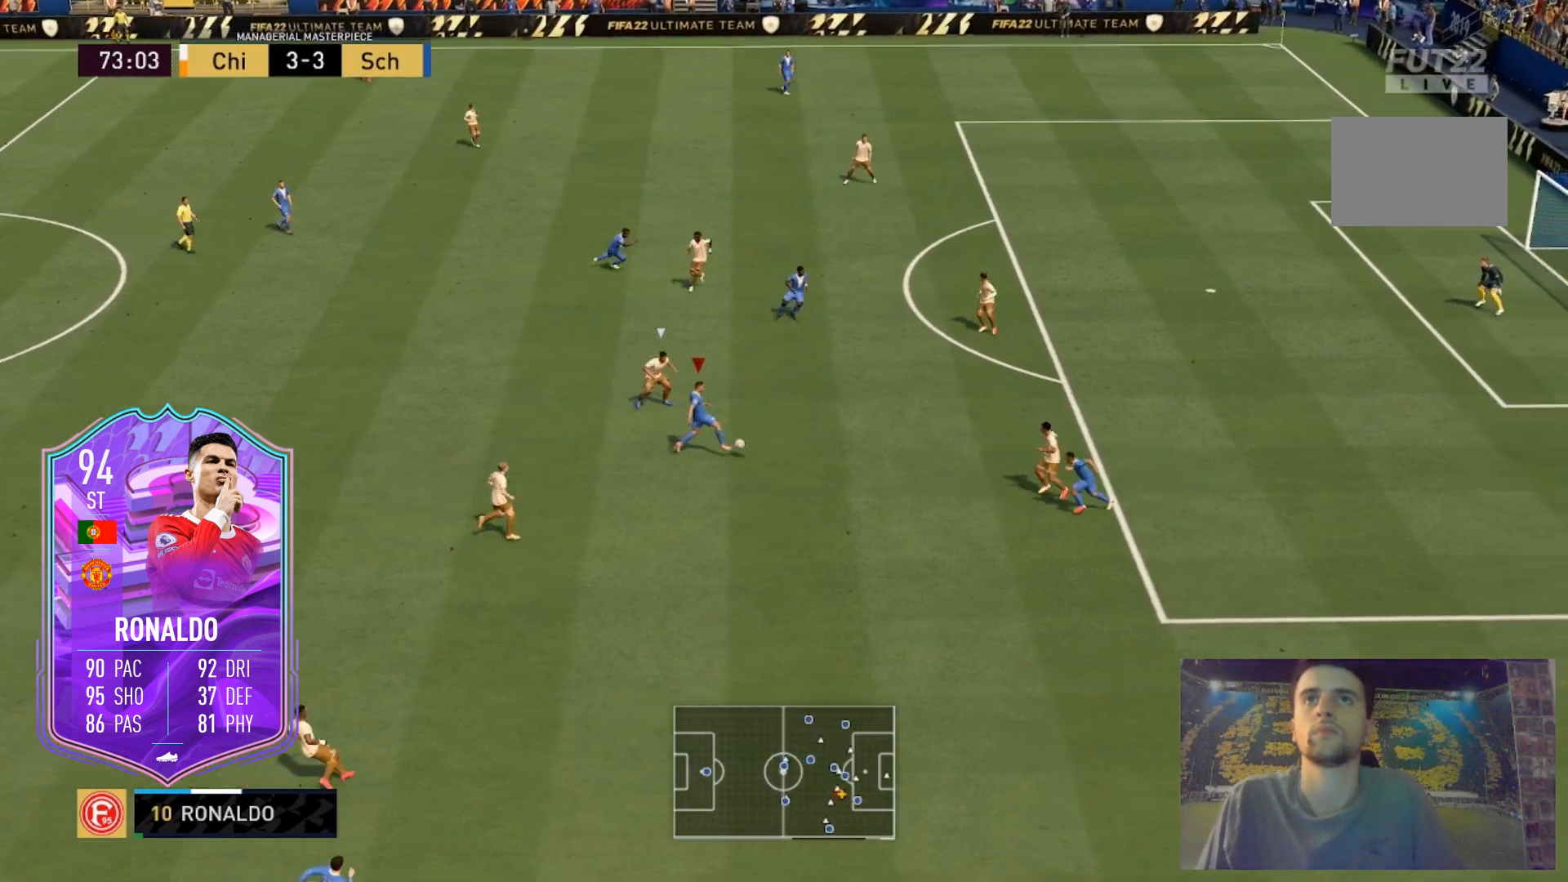
{"buttons": [], "left_stick": "right", "right_stick": "center", "events": [[34, "A", "down"], [34, "L2", "down"], [200, "X", "up"], [401, "A", "up"], [467, "L2", "up"]]}